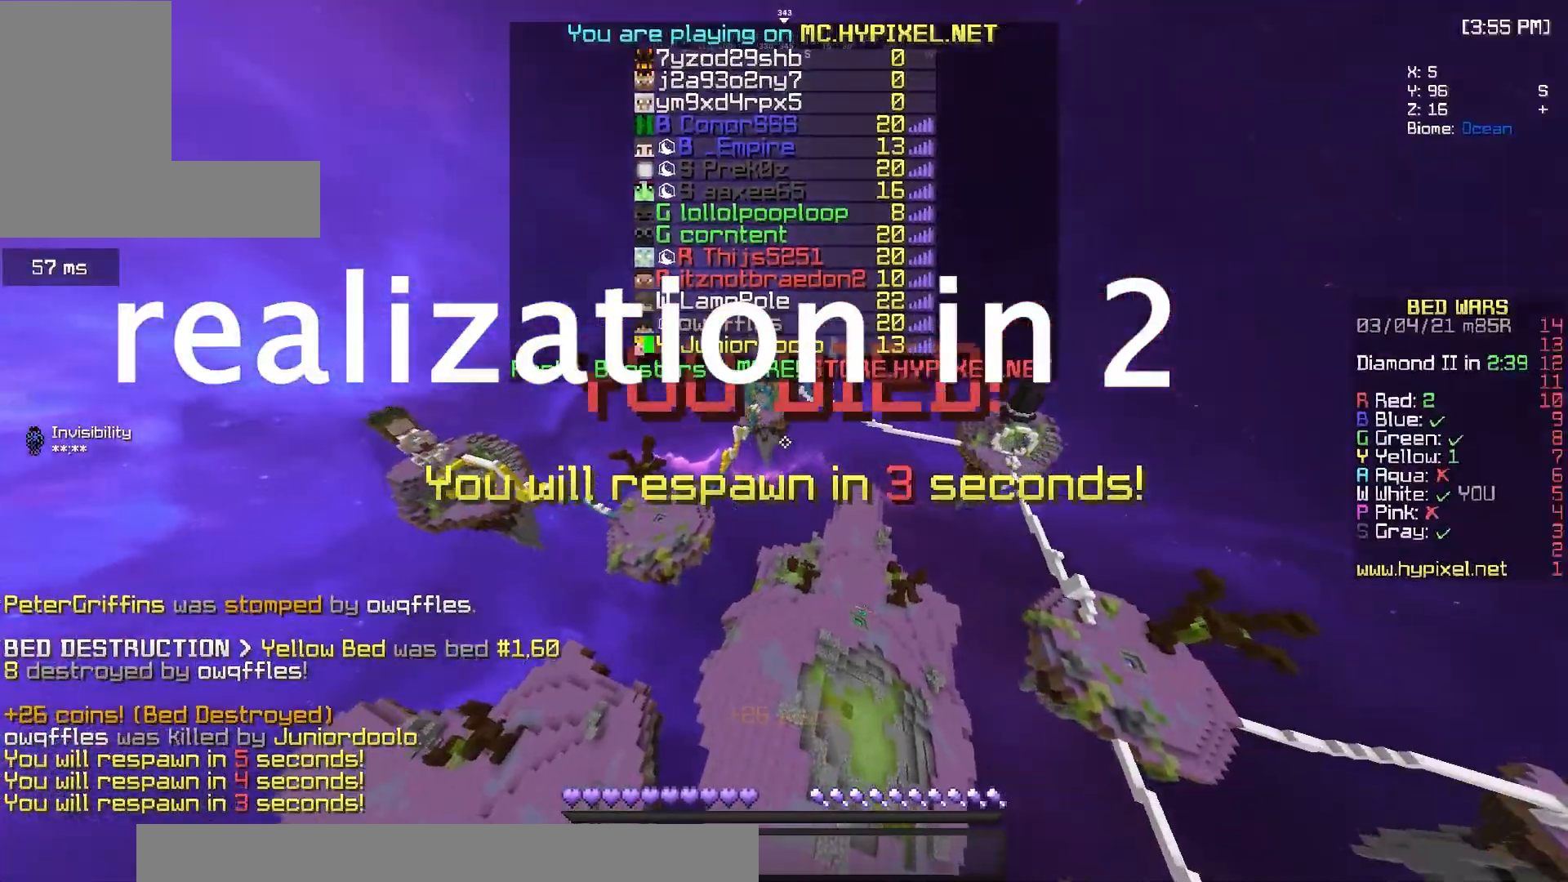
Gameplay with keyboard and mouse; each line is a JSON object with the keys and mouse buttons held at the frame after it. "events" lists presses ("down") and releases ("up") of "a", "d", "s", "w", "mouse_left" and "mouse_right" between this image and that frame as [ms after this image, input, new state], when the widget could be followed in between. "mouse_left", "mouse_right" = the "left", "right" buttons of the "mouse" list. No other keys are recorded. Fast repeated clicks can show as one long hold. Mouse movement is not recorded.
{"keys": ["d", "w"], "mouse": ["left", "right"], "events": [[17, "mouse_right", "down"], [50, "mouse_left", "down"], [100, "d", "down"], [117, "mouse_left", "up"], [150, "mouse_right", "up"], [200, "mouse_left", "down"], [217, "mouse_right", "down"], [317, "mouse_left", "up"], [317, "mouse_right", "up"], [400, "mouse_left", "down"], [400, "mouse_right", "down"]]}
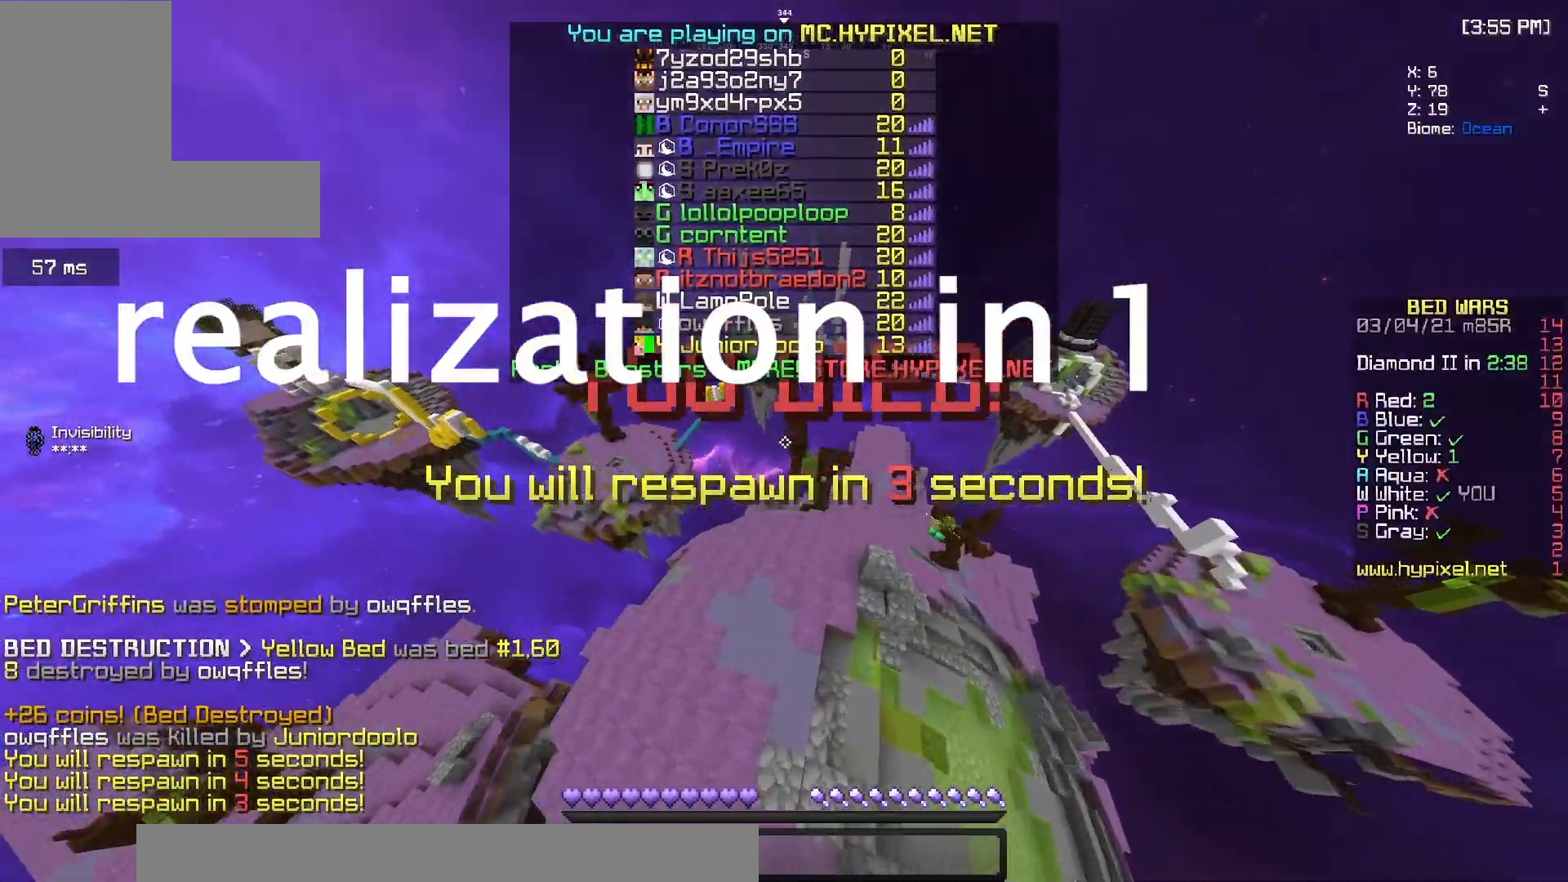
{"keys": ["d", "w"], "mouse": [], "events": [[17, "mouse_left", "up"], [17, "mouse_right", "up"], [117, "mouse_left", "down"], [117, "mouse_right", "down"], [183, "mouse_right", "up"], [200, "mouse_left", "up"], [283, "mouse_left", "down"], [283, "mouse_right", "down"], [383, "mouse_left", "up"], [383, "mouse_right", "up"]]}
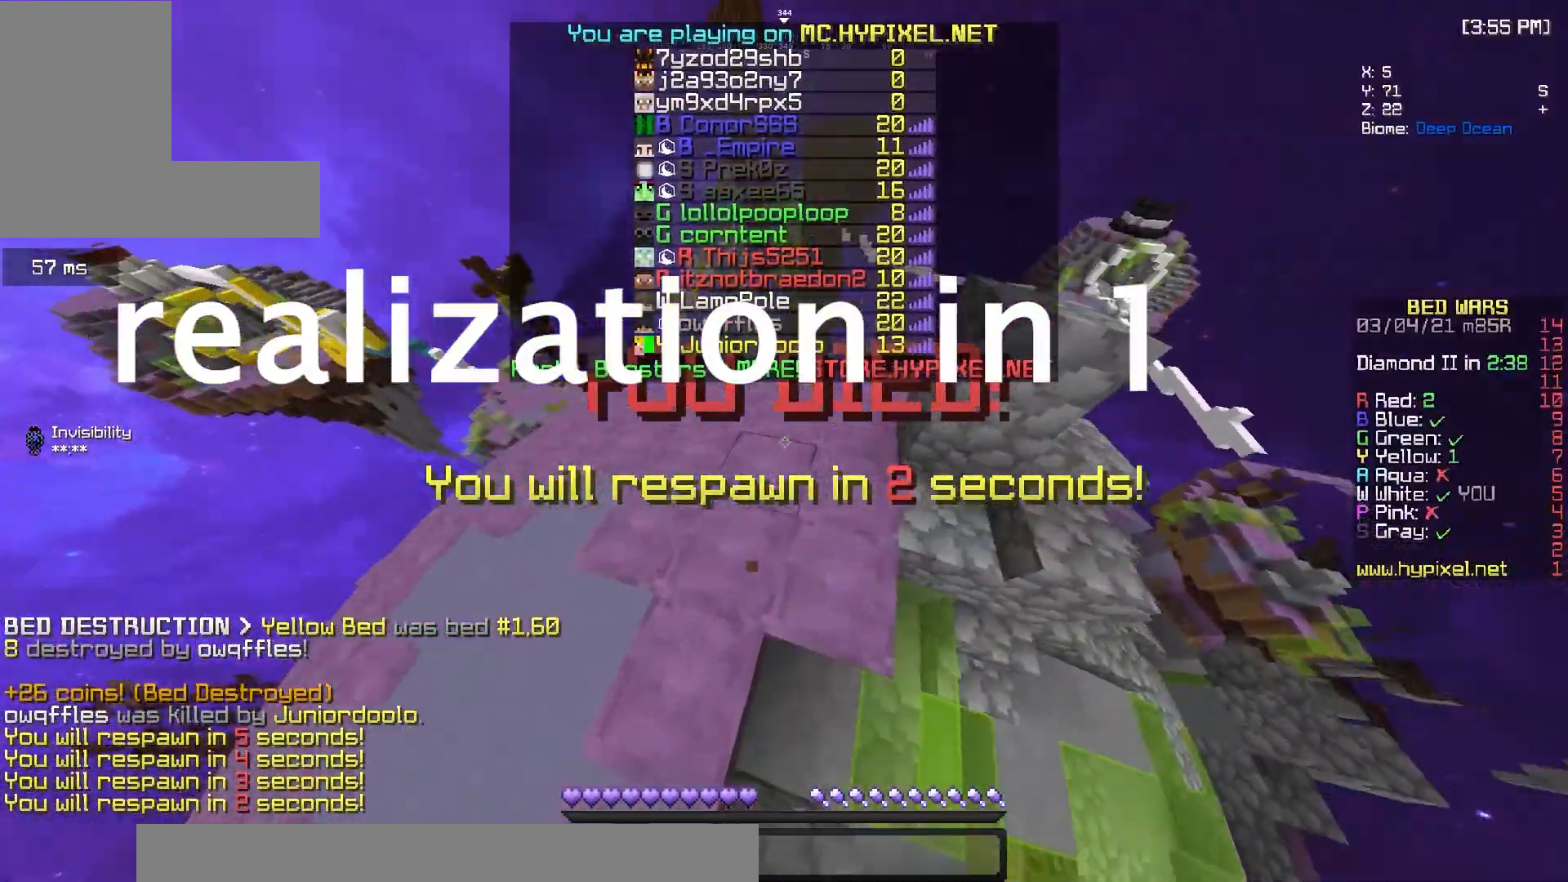
{"keys": [], "mouse": ["left", "right"], "events": [[17, "w", "up"], [50, "d", "up"], [250, "mouse_left", "down"], [267, "mouse_right", "down"]]}
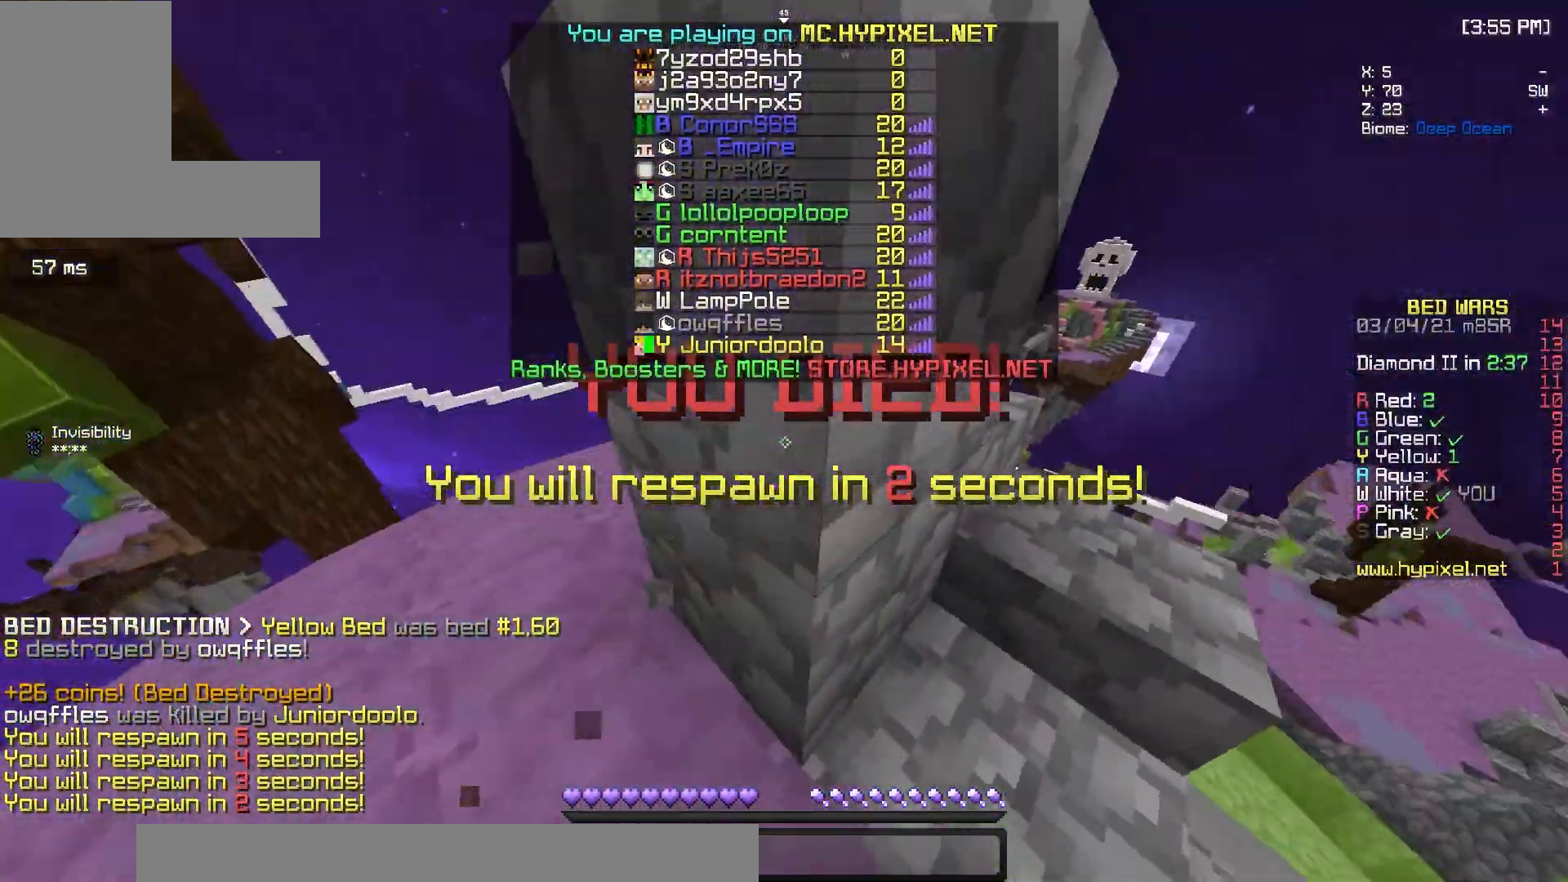
{"keys": [], "mouse": ["left", "right"], "events": []}
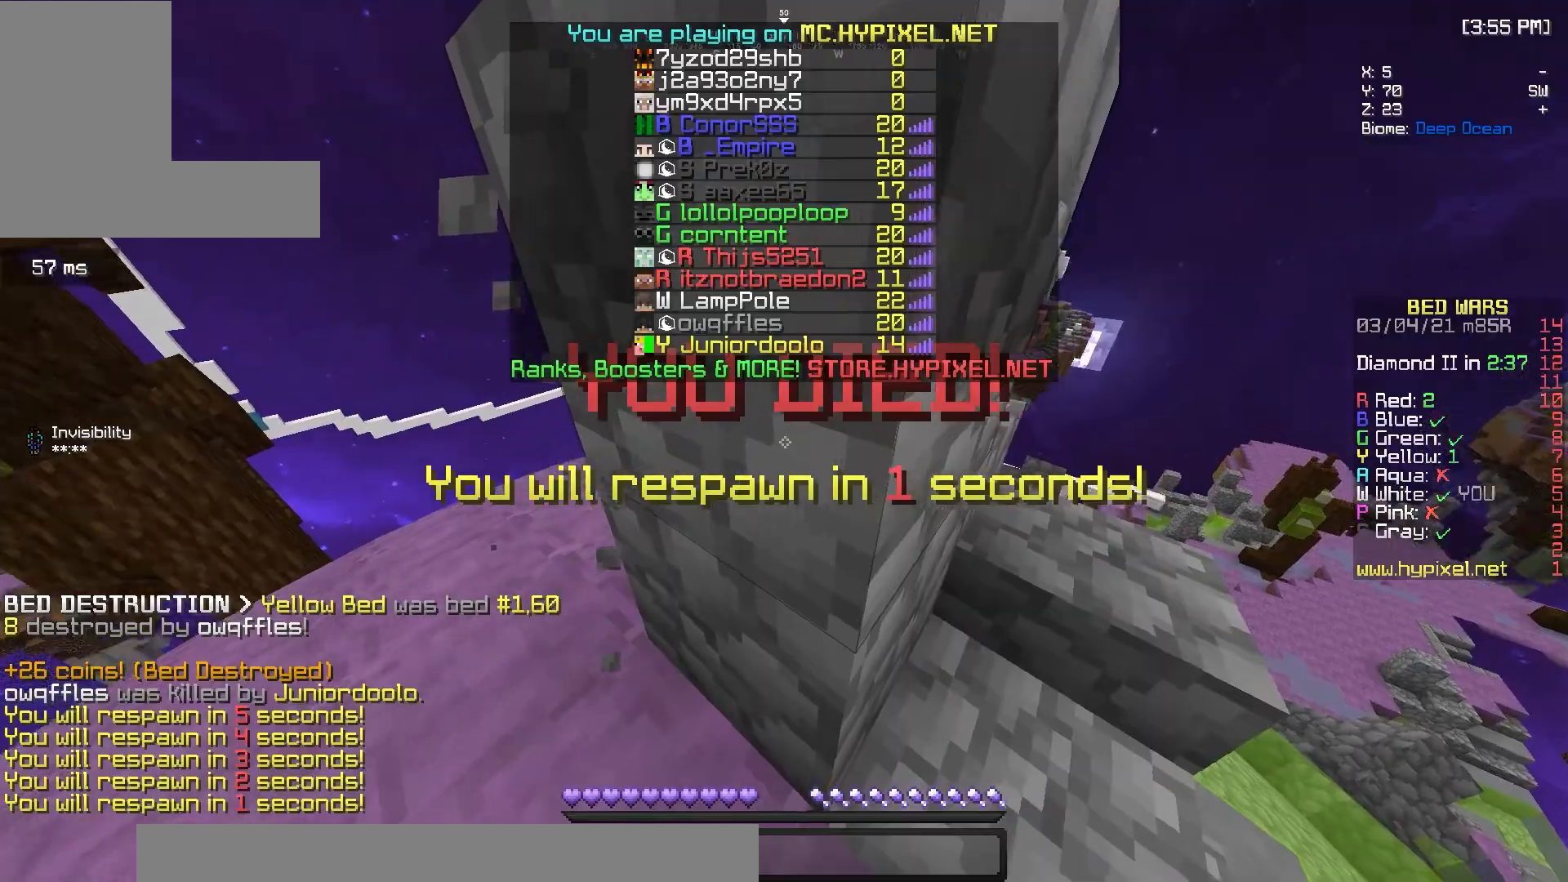
{"keys": [], "mouse": [], "events": [[67, "mouse_right", "up"], [83, "mouse_left", "up"], [167, "mouse_left", "down"], [317, "mouse_left", "up"]]}
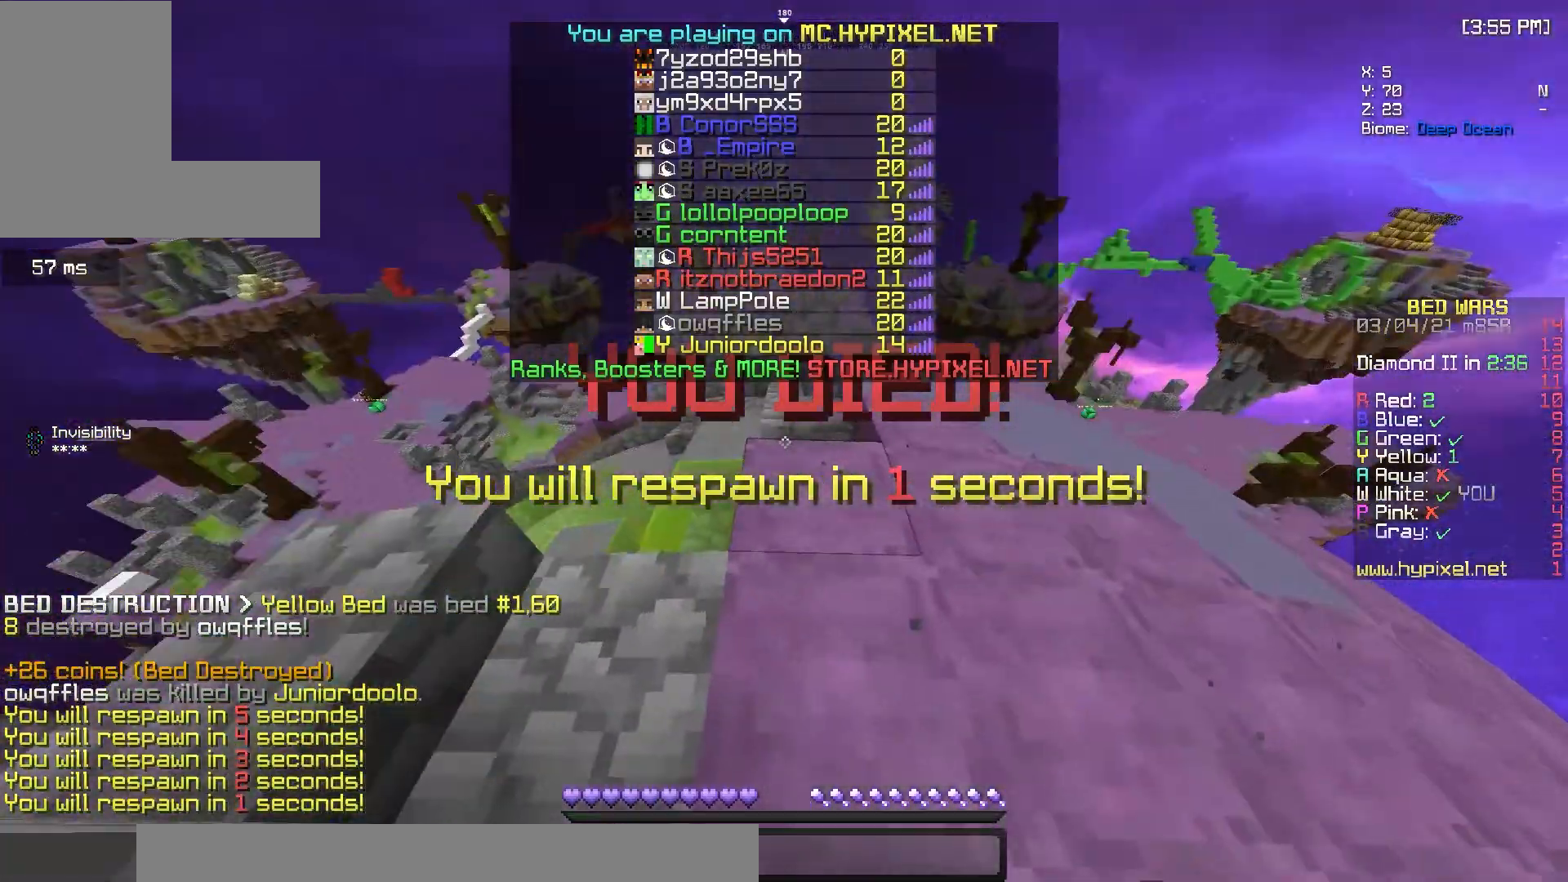
{"keys": [], "mouse": ["left"], "events": [[450, "mouse_left", "down"]]}
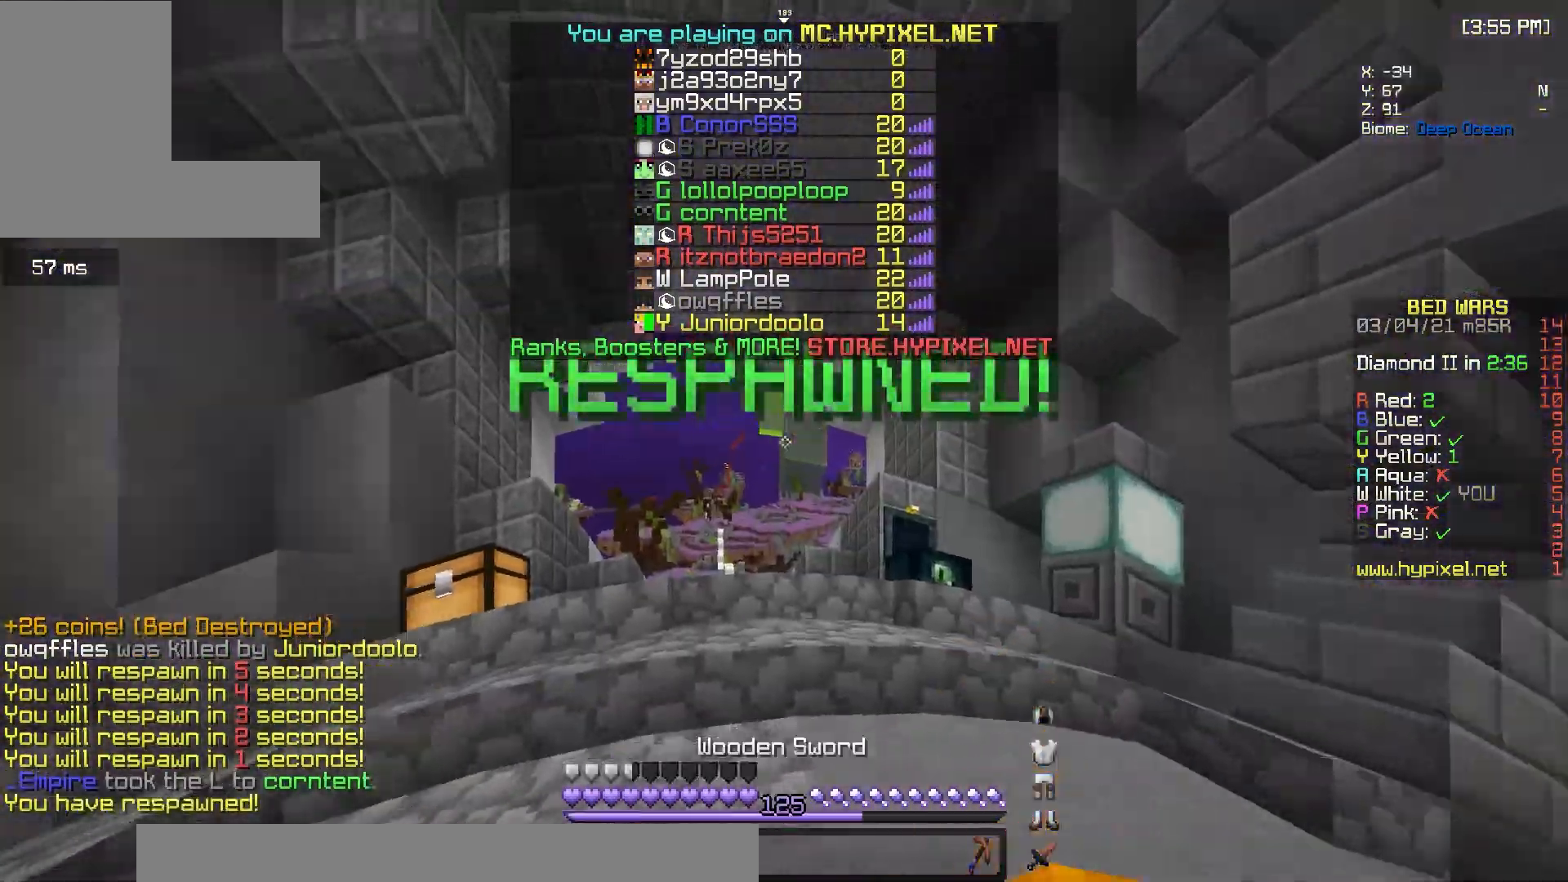
{"keys": ["w"], "mouse": [], "events": [[67, "mouse_left", "up"], [83, "mouse_left", "down"], [100, "w", "down"], [200, "mouse_left", "up"], [250, "d", "down"], [283, "mouse_left", "down"], [333, "mouse_left", "up"], [367, "d", "up"], [383, "mouse_left", "down"], [417, "mouse_left", "up"], [433, "a", "down"], [483, "a", "up"]]}
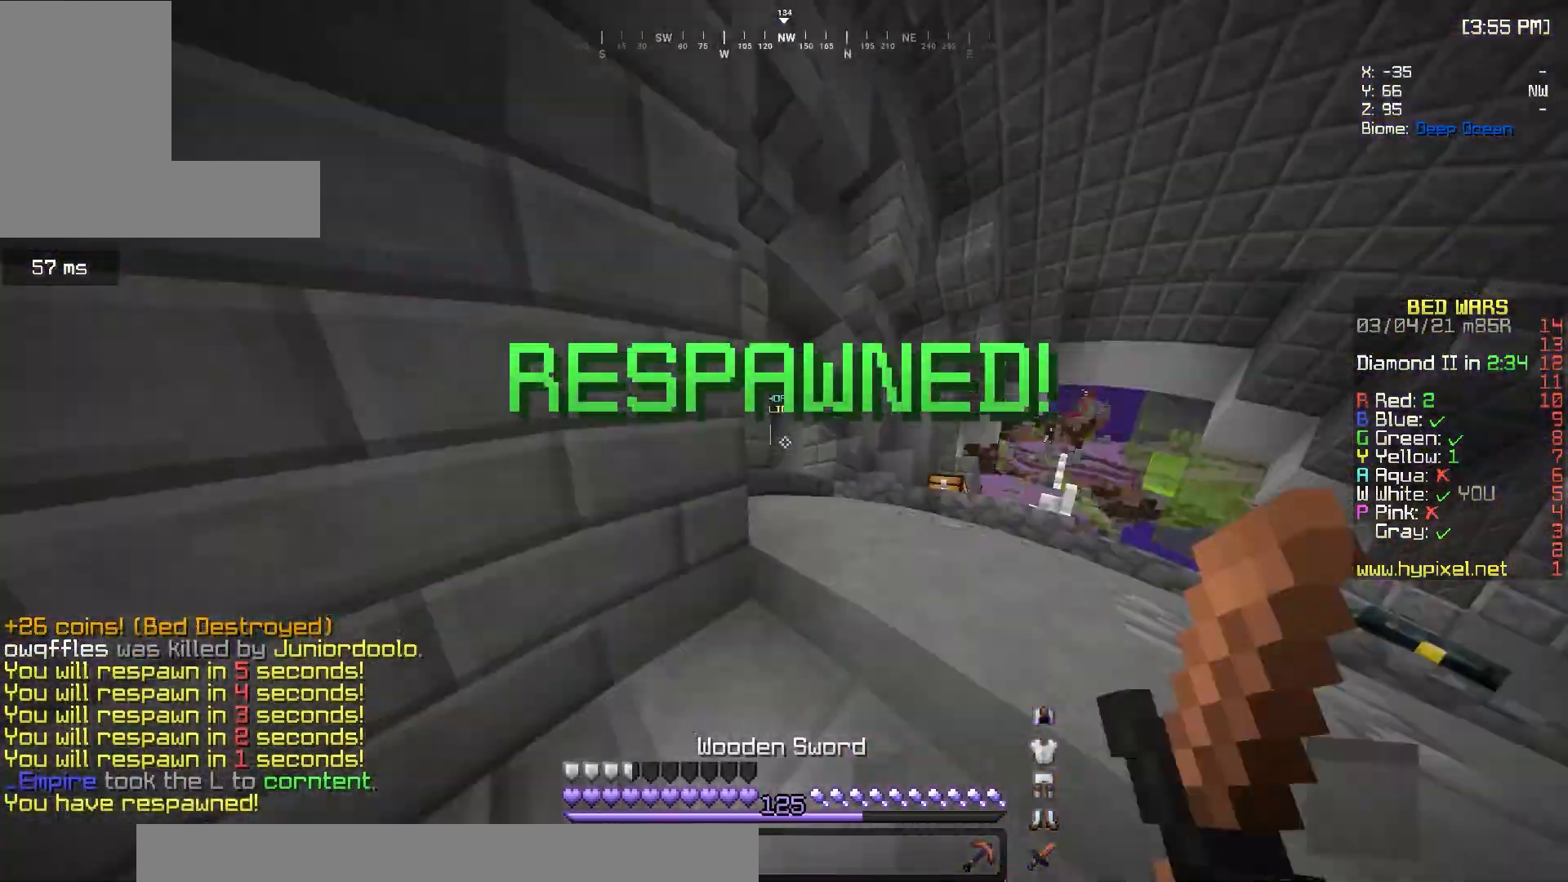
{"keys": [], "mouse": [], "events": [[17, "mouse_left", "down"], [33, "d", "down"], [83, "d", "up"], [133, "mouse_left", "up"], [233, "d", "down"], [317, "mouse_right", "down"], [367, "d", "up"], [367, "mouse_right", "up"], [367, "w", "up"]]}
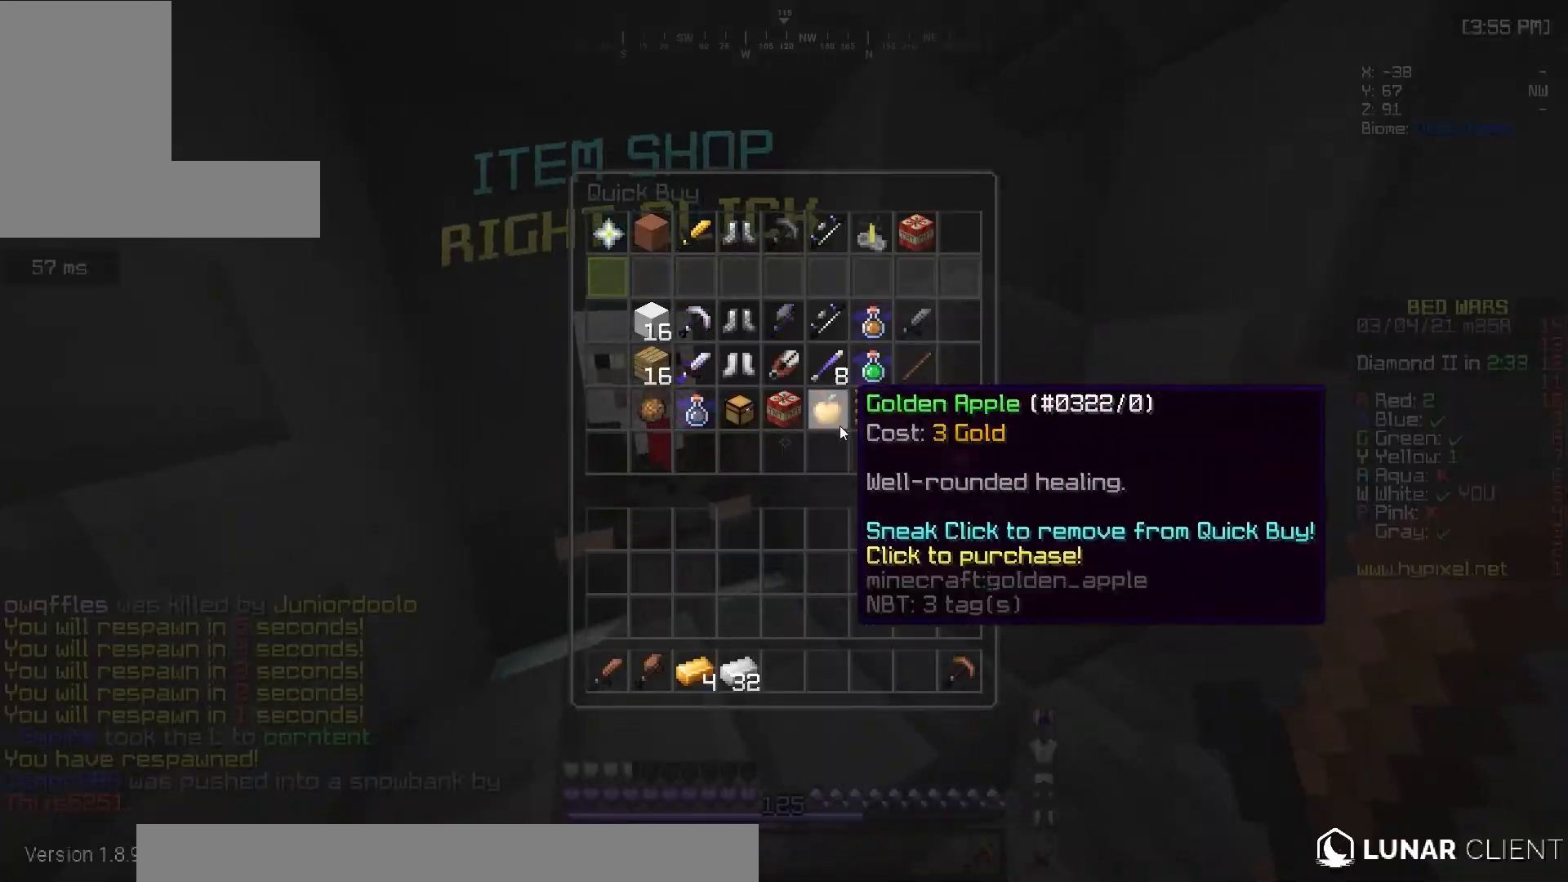
{"keys": [], "mouse": [], "events": []}
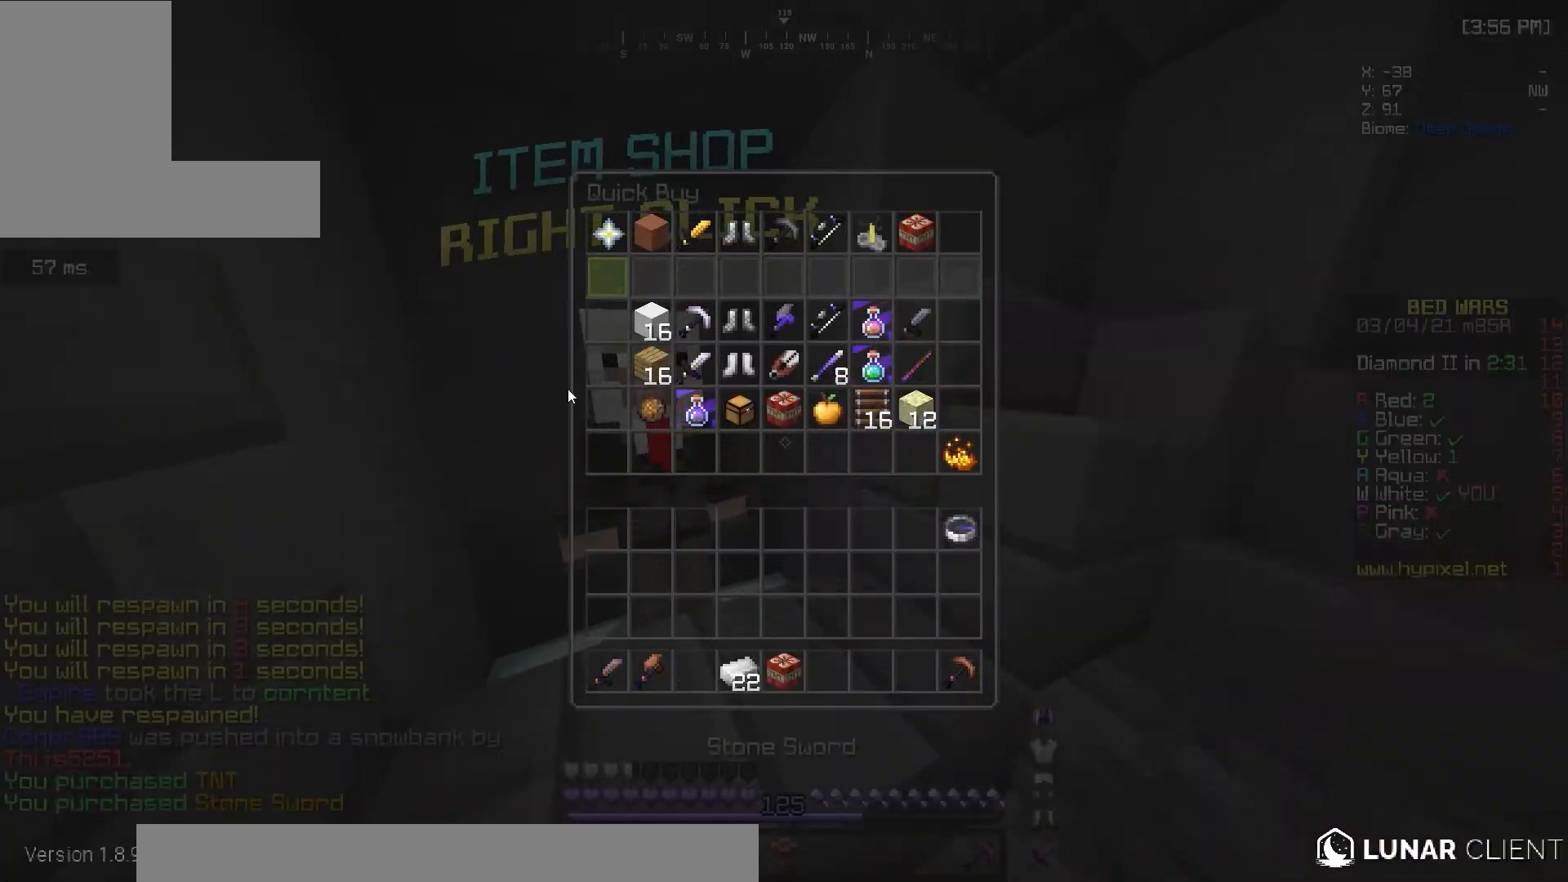
{"keys": [], "mouse": [], "events": [[483, "mouse_left", "down"], [500, "mouse_left", "up"]]}
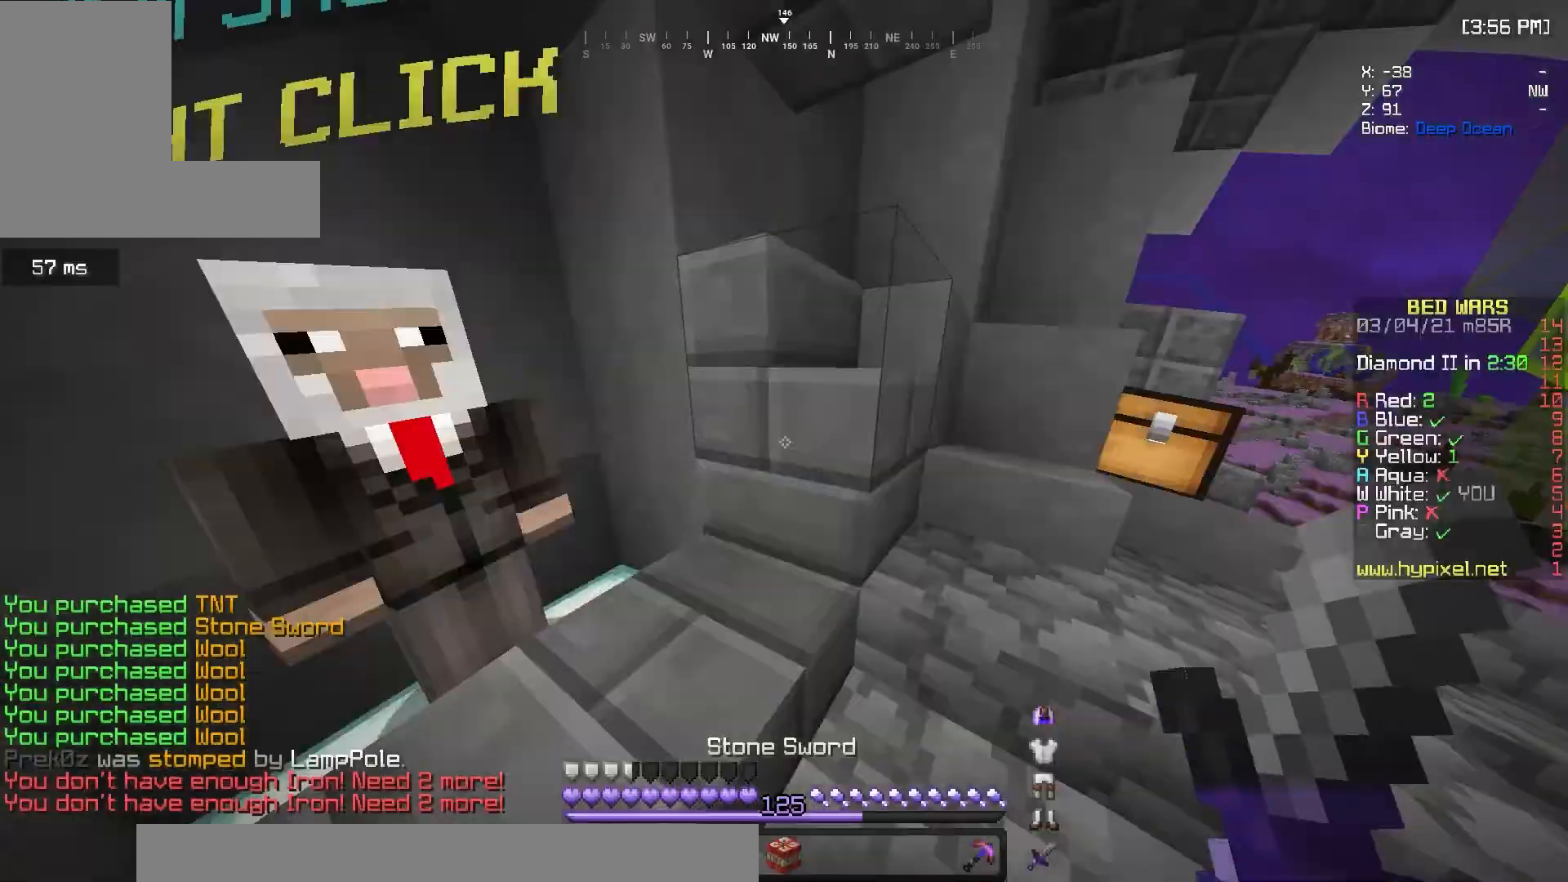
{"keys": [], "mouse": [], "events": [[33, "mouse_left", "down"], [33, "w", "down"], [150, "mouse_left", "up"], [300, "mouse_right", "down"], [333, "mouse_right", "up"], [383, "mouse_right", "down"], [417, "mouse_right", "up"], [433, "mouse_right", "down"], [467, "w", "up"], [483, "mouse_right", "up"]]}
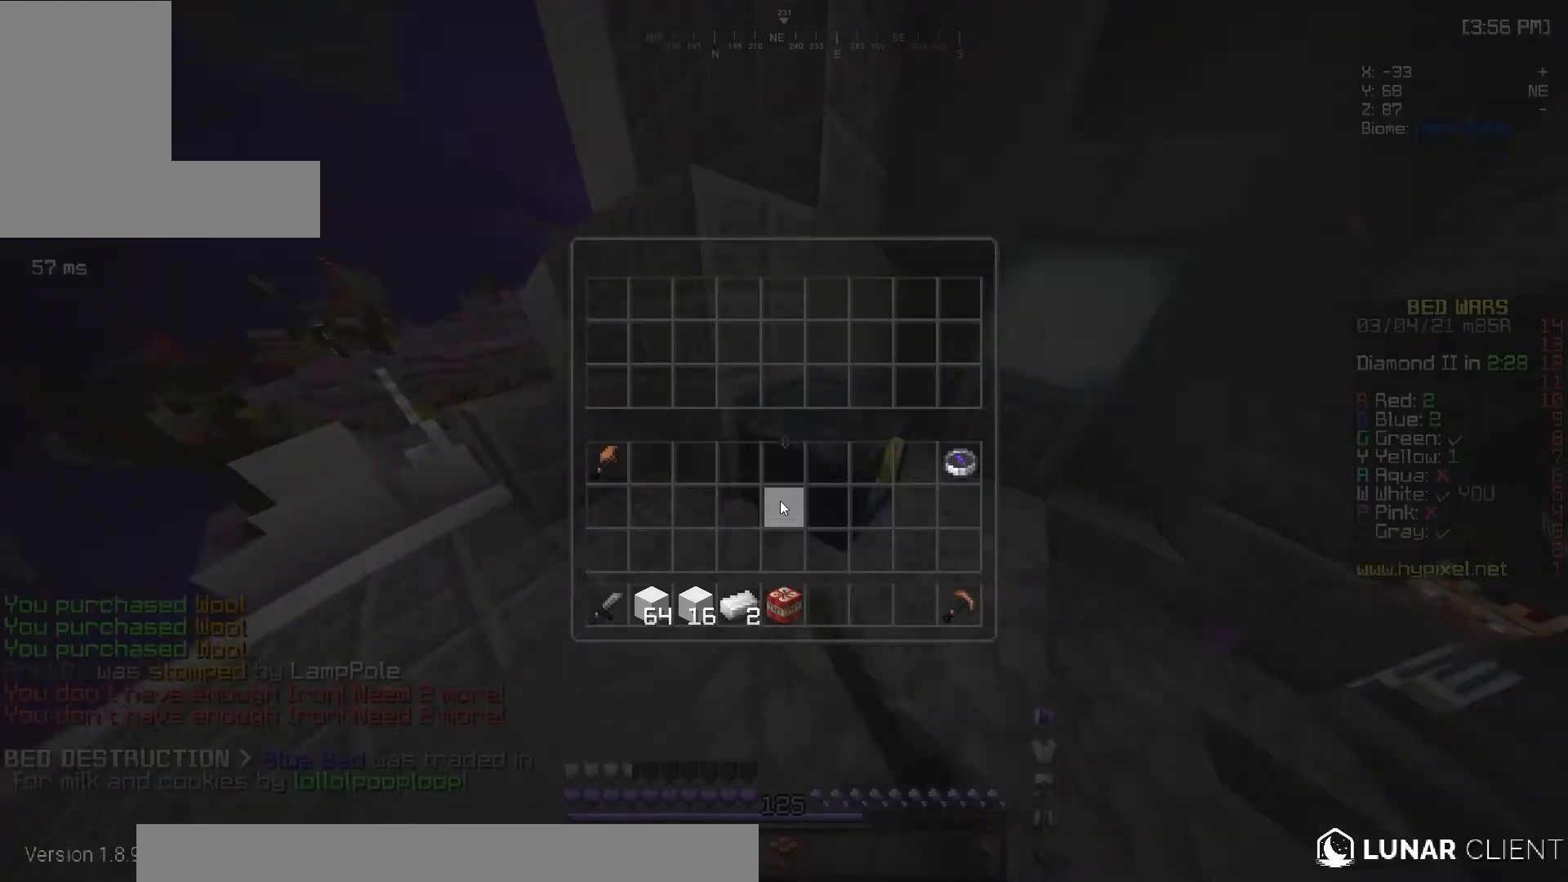
{"keys": [], "mouse": [], "events": []}
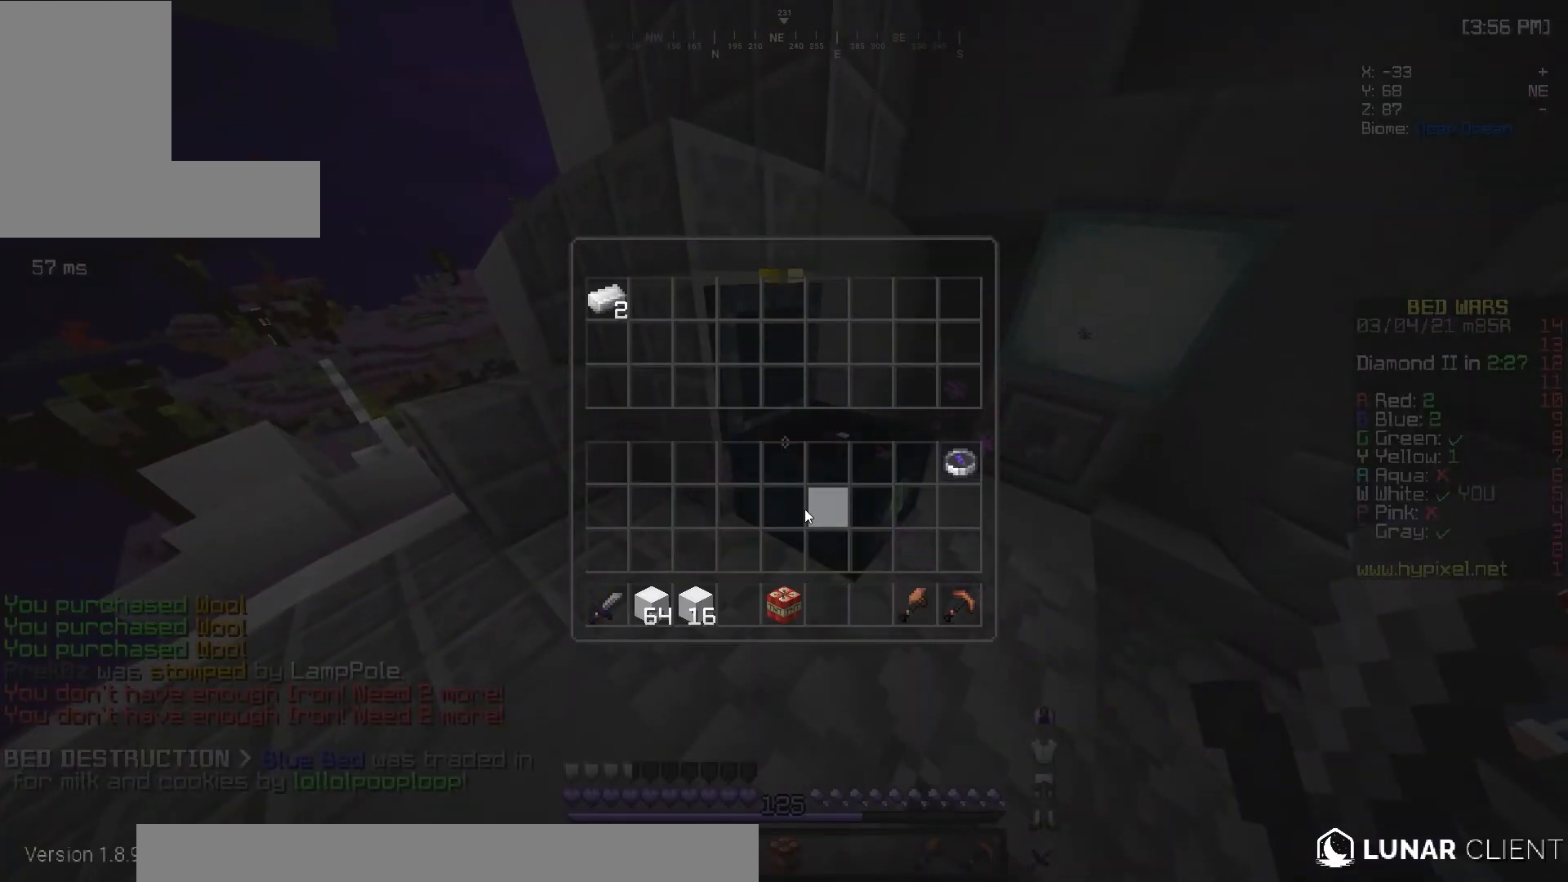
{"keys": ["a", "d", "w"], "mouse": [], "events": [[83, "w", "down"], [283, "d", "down"], [367, "d", "up"], [450, "a", "down"], [450, "mouse_left", "down"], [500, "d", "down"], [500, "mouse_left", "up"]]}
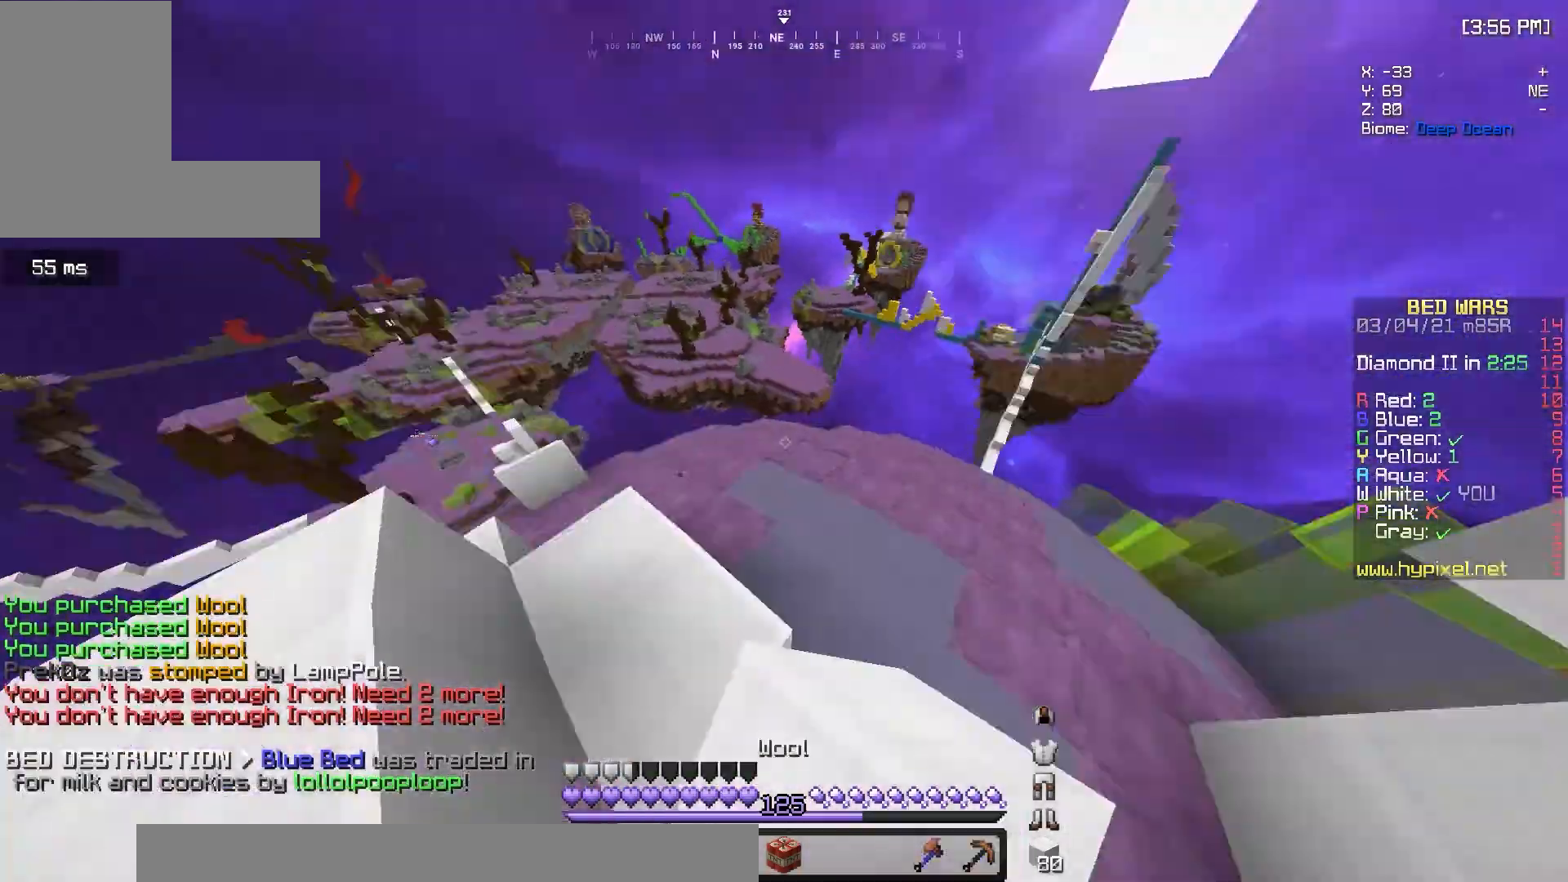
{"keys": ["d", "w"], "mouse": [], "events": [[17, "a", "up"], [133, "mouse_left", "down"], [183, "mouse_left", "up"], [400, "mouse_left", "down"], [417, "mouse_left", "up"], [450, "mouse_left", "down"], [500, "mouse_left", "up"]]}
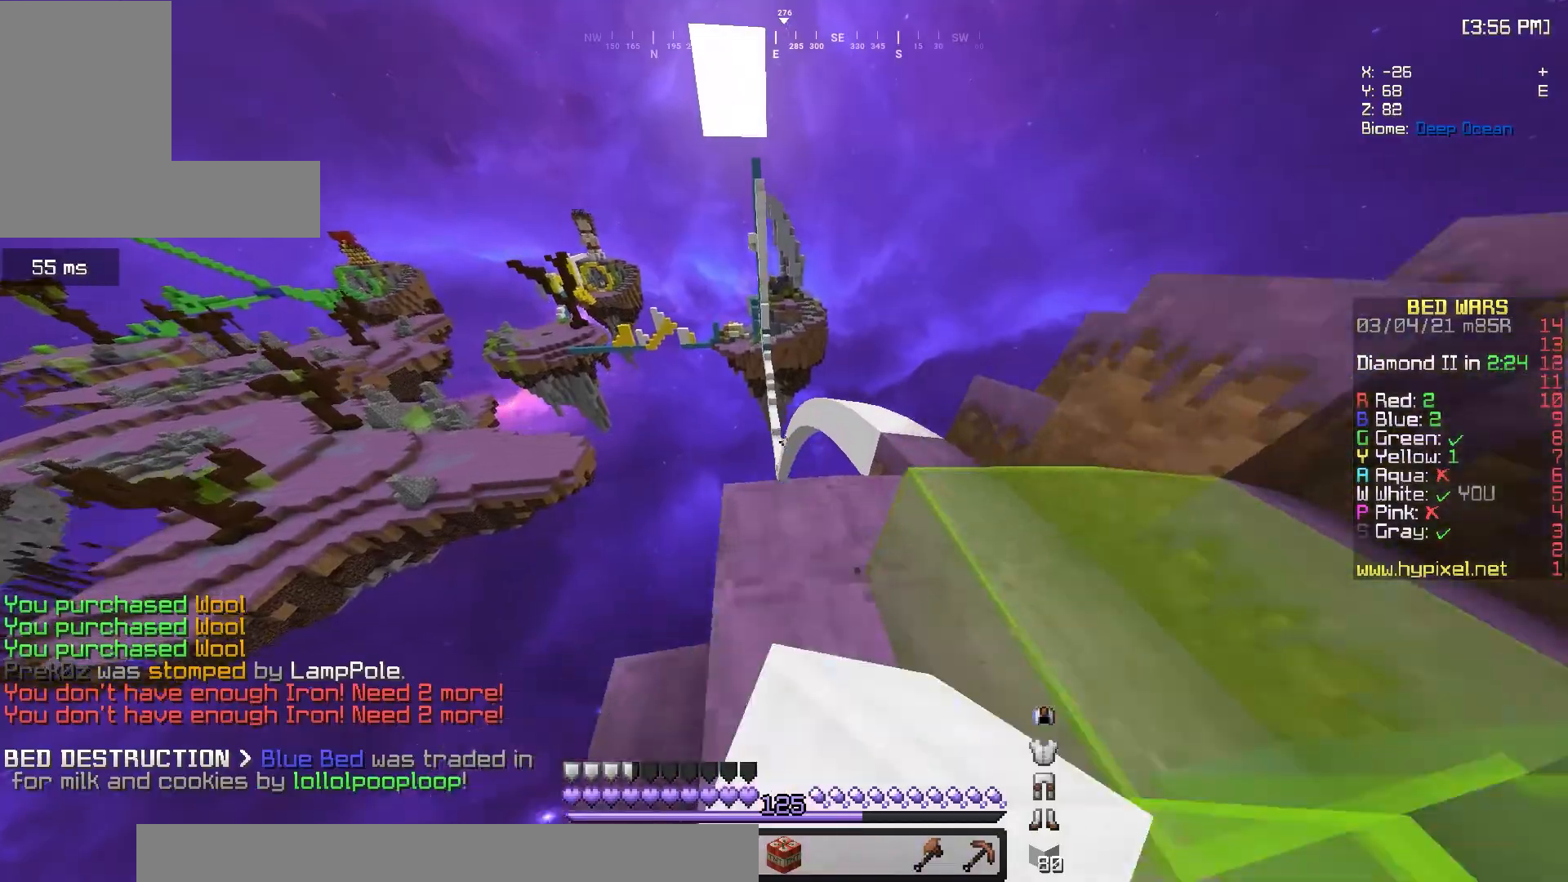
{"keys": ["w"], "mouse": [], "events": [[133, "mouse_left", "down"], [167, "mouse_left", "up"], [300, "d", "up"], [300, "w", "up"], [317, "a", "down"], [367, "mouse_left", "down"], [400, "mouse_left", "up"], [417, "a", "up"], [450, "w", "down"]]}
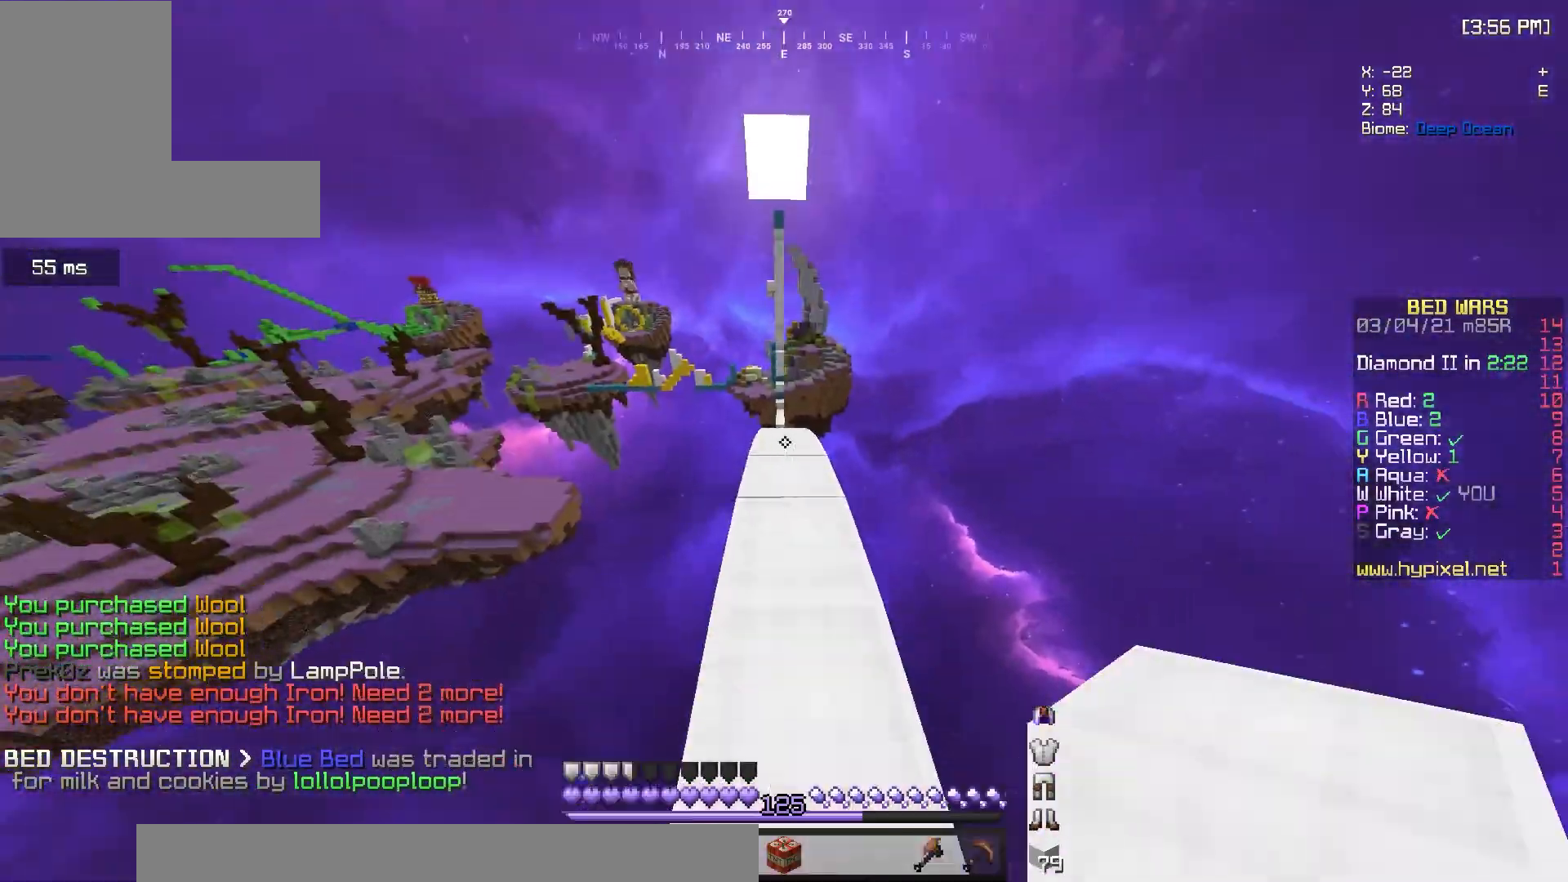
{"keys": ["a", "w"], "mouse": [], "events": [[333, "mouse_left", "down"], [433, "mouse_left", "up"], [483, "a", "down"]]}
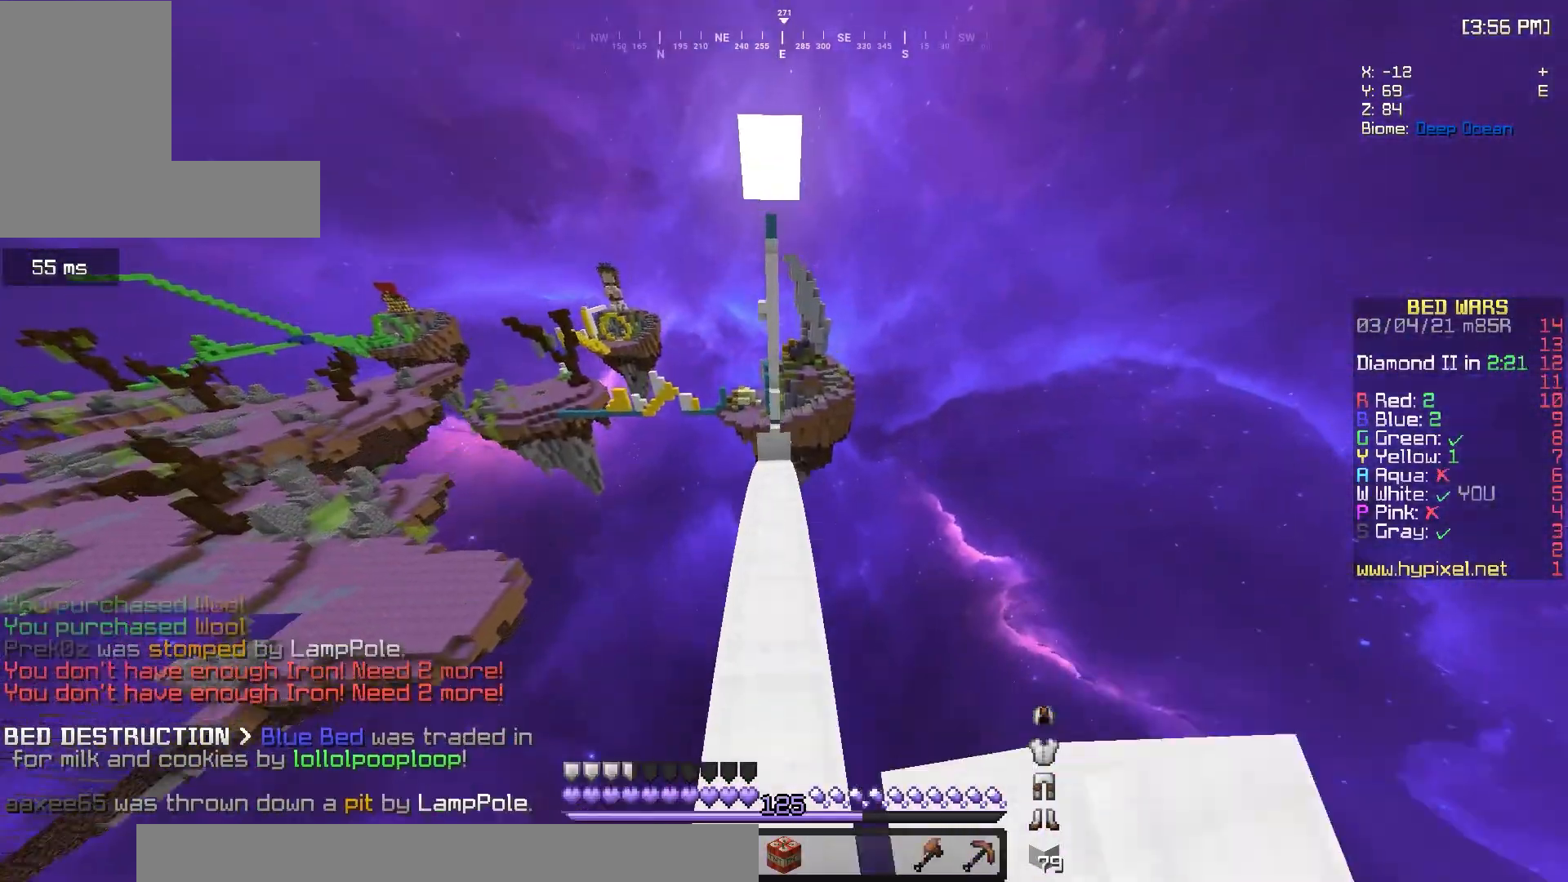
{"keys": ["w"], "mouse": ["left"], "events": [[50, "a", "up"], [167, "mouse_right", "down"], [217, "mouse_right", "up"], [267, "mouse_left", "down"], [300, "mouse_left", "up"], [333, "mouse_left", "down"], [367, "mouse_left", "up"], [400, "d", "down"], [467, "d", "up"], [467, "mouse_left", "down"]]}
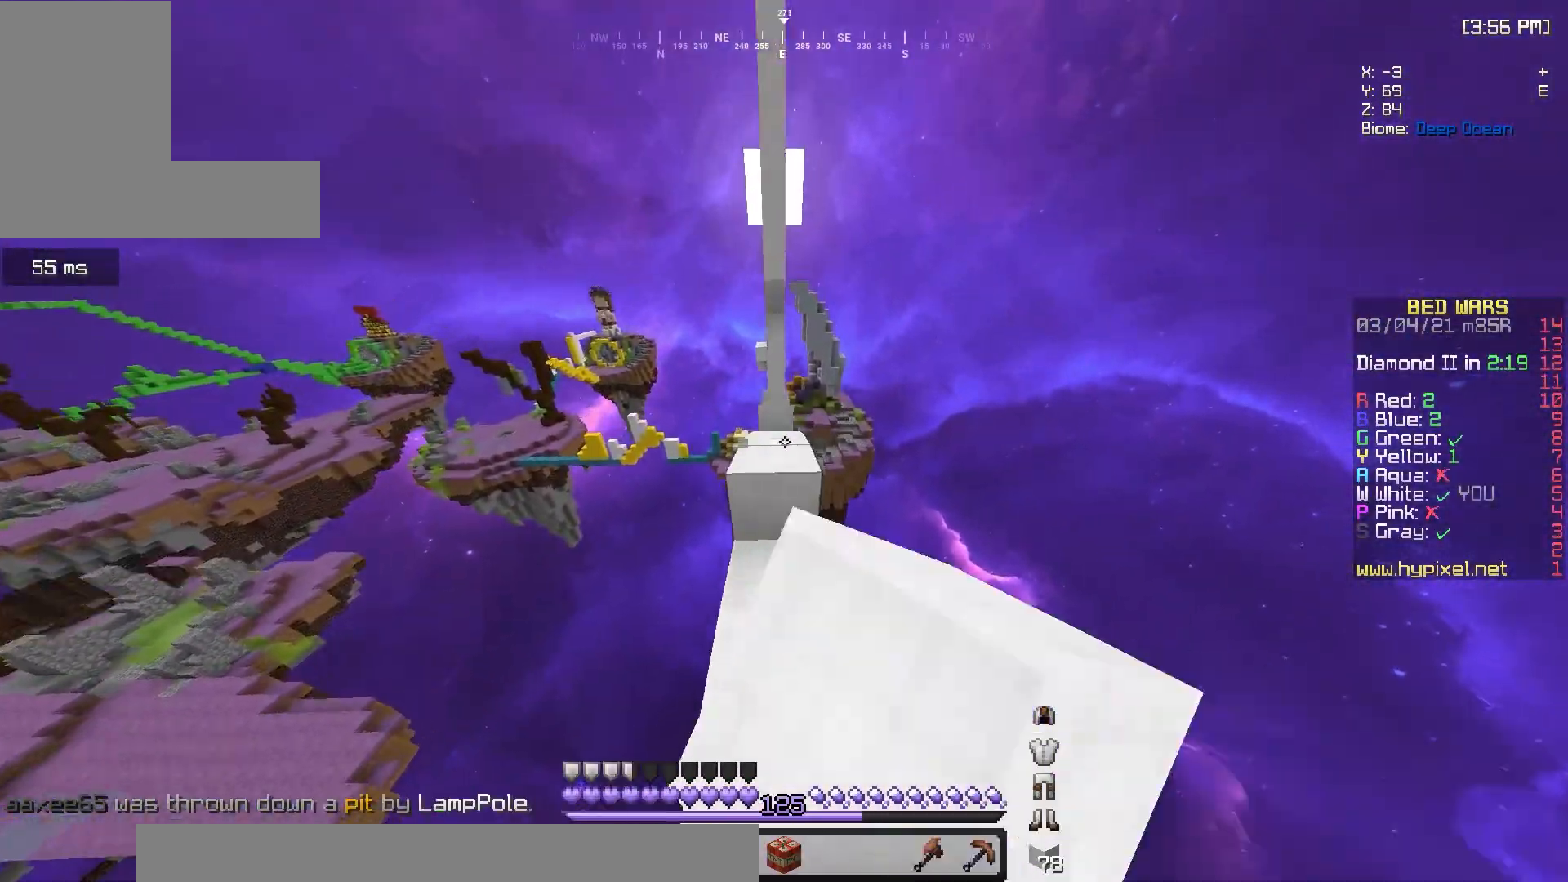
{"keys": ["w"], "mouse": [], "events": [[50, "mouse_left", "up"], [67, "a", "down"], [133, "a", "up"], [267, "d", "down"], [317, "d", "up"], [350, "mouse_left", "down"], [383, "mouse_left", "up"]]}
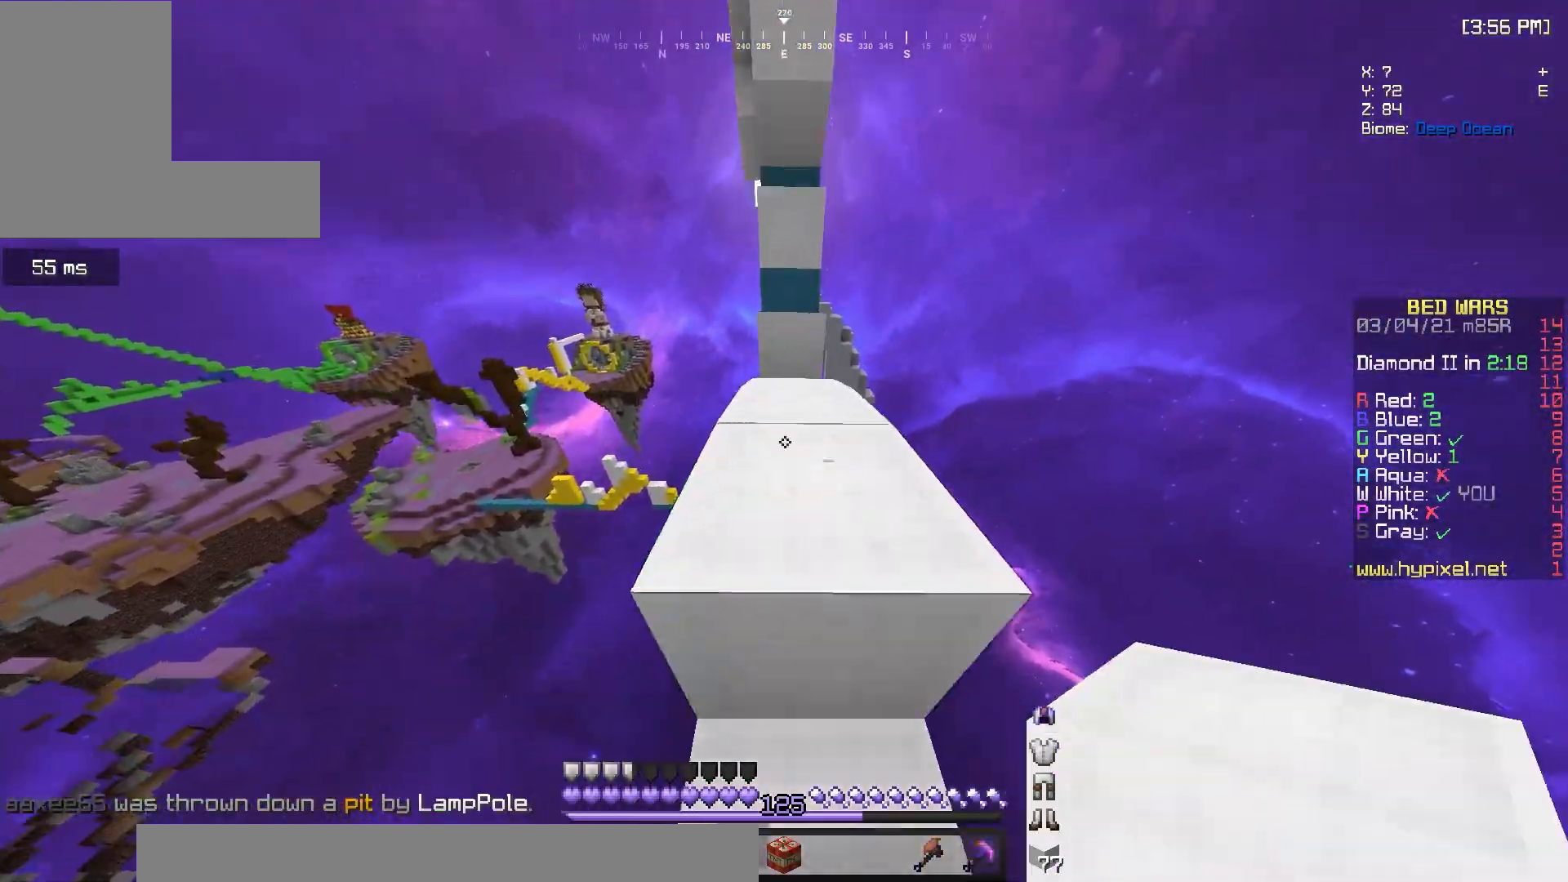
{"keys": ["d"], "mouse": [], "events": [[150, "mouse_right", "down"], [200, "mouse_right", "up"], [250, "mouse_left", "down"], [283, "mouse_left", "up"], [400, "mouse_right", "down"], [433, "d", "down"], [450, "mouse_right", "up"], [483, "w", "up"]]}
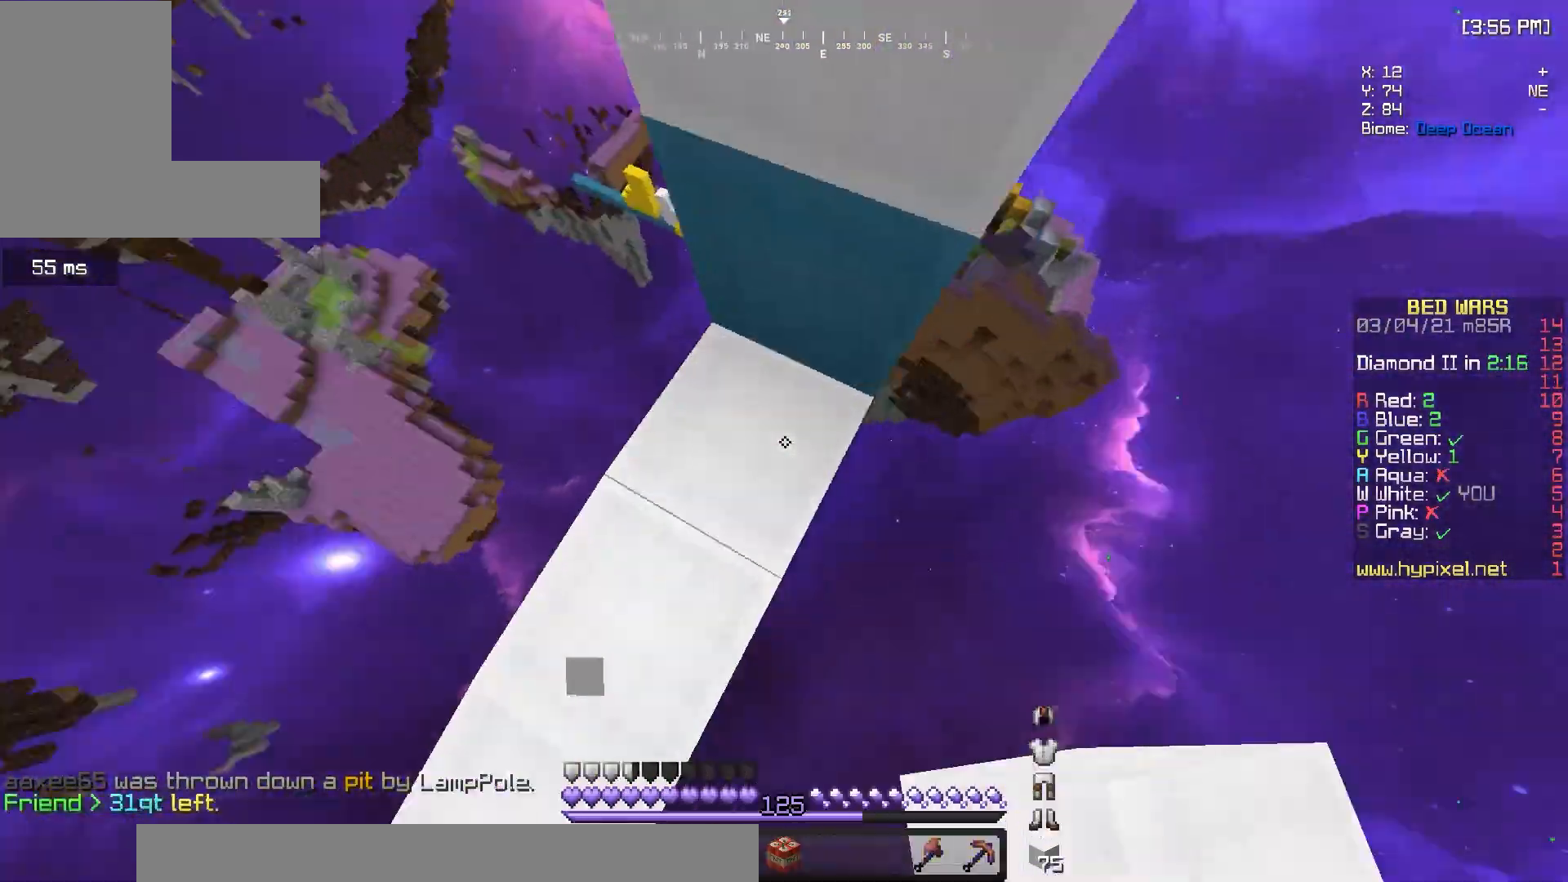
{"keys": [], "mouse": [], "events": [[33, "s", "down"], [117, "mouse_right", "down"], [167, "mouse_right", "up"], [200, "mouse_right", "down"], [250, "mouse_right", "up"], [300, "s", "up"], [333, "d", "up"], [350, "mouse_right", "down"], [467, "mouse_right", "up"]]}
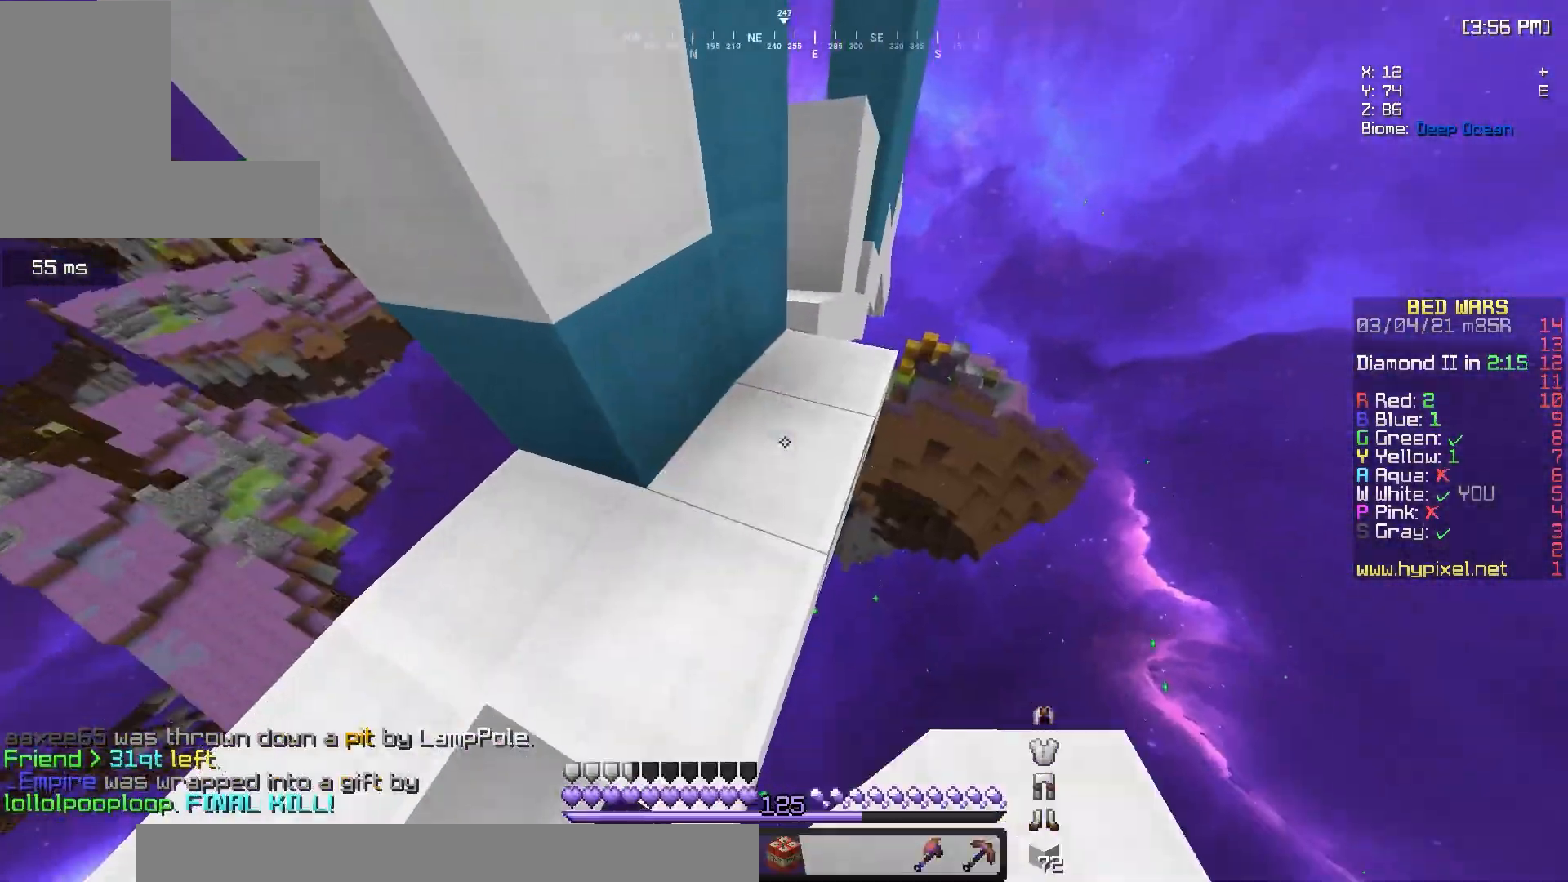
{"keys": ["d"], "mouse": ["right"], "events": [[33, "w", "down"], [150, "d", "down"], [167, "d", "up"], [217, "d", "down"], [283, "d", "up"], [283, "mouse_right", "down"], [350, "mouse_right", "up"], [367, "mouse_right", "down"], [417, "w", "up"], [433, "d", "down"], [433, "mouse_right", "up"], [483, "mouse_right", "down"]]}
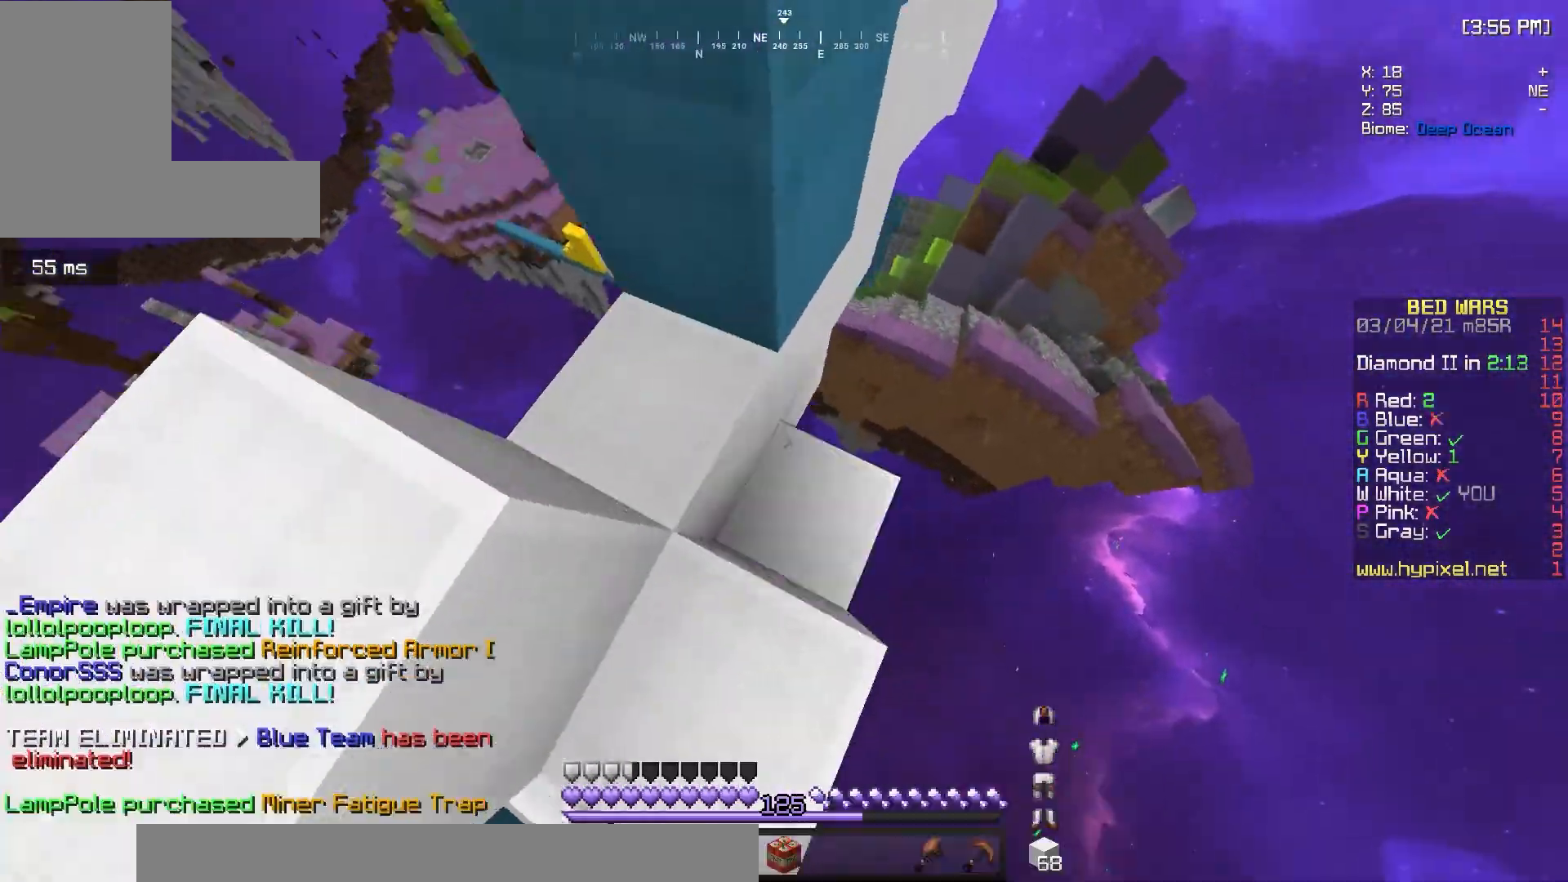
{"keys": ["d", "w"], "mouse": [], "events": [[17, "d", "up"], [50, "mouse_right", "up"], [133, "mouse_right", "down"], [167, "d", "down"], [183, "mouse_right", "up"], [233, "d", "up"], [267, "w", "down"], [317, "mouse_left", "down"], [333, "d", "down"], [350, "mouse_left", "up"], [417, "d", "up"], [433, "mouse_right", "down"], [483, "mouse_right", "up"], [500, "d", "down"]]}
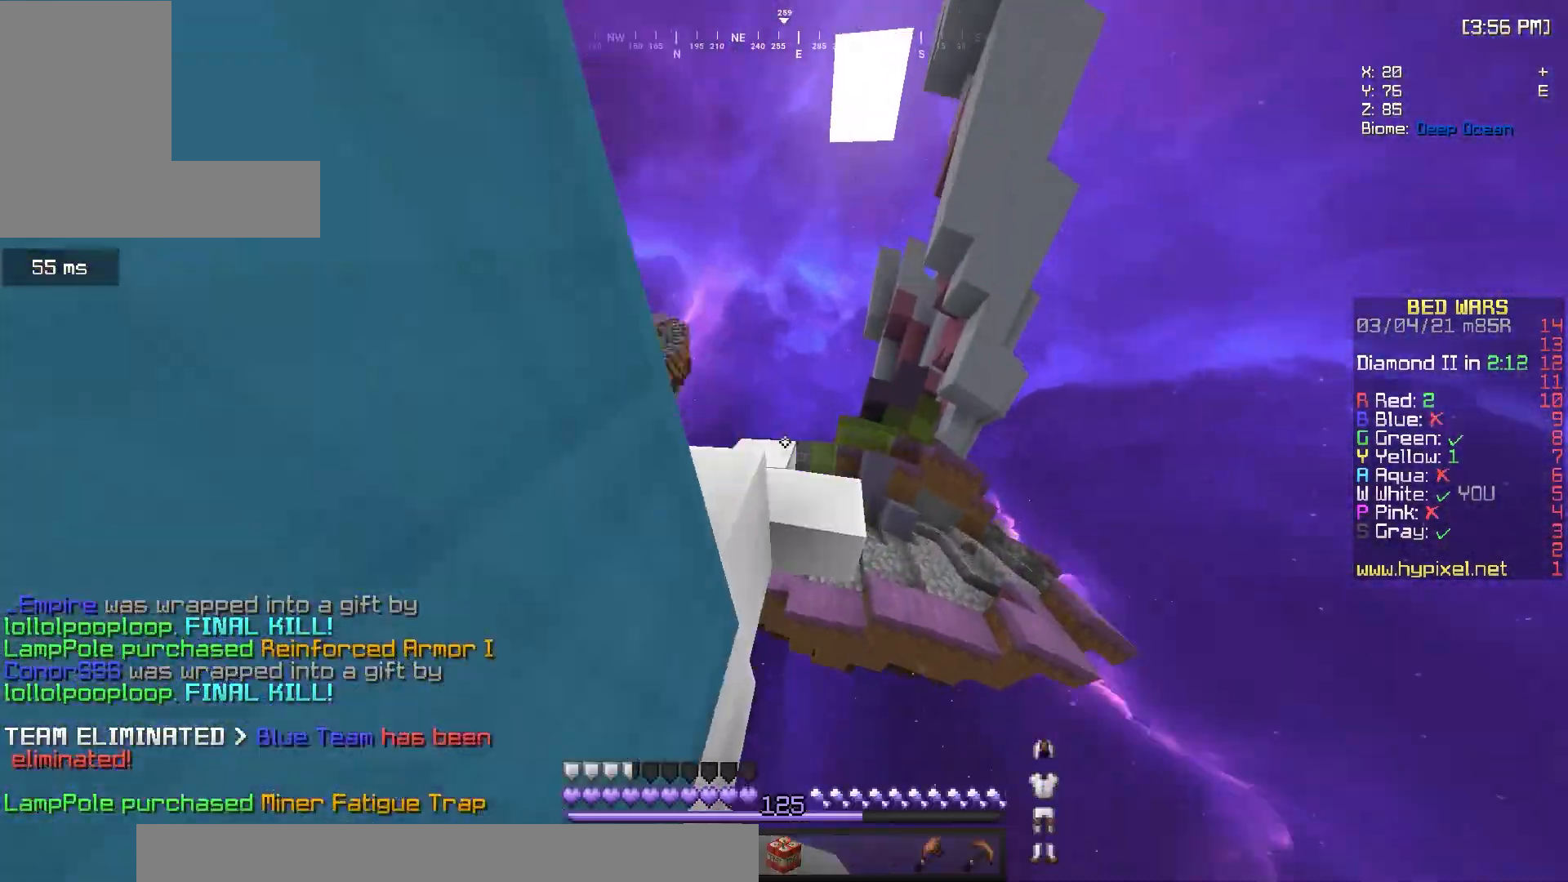
{"keys": ["w"], "mouse": [], "events": [[33, "a", "down"], [33, "d", "up"], [133, "a", "up"], [217, "d", "down"], [367, "a", "down"], [367, "d", "up"], [500, "a", "up"]]}
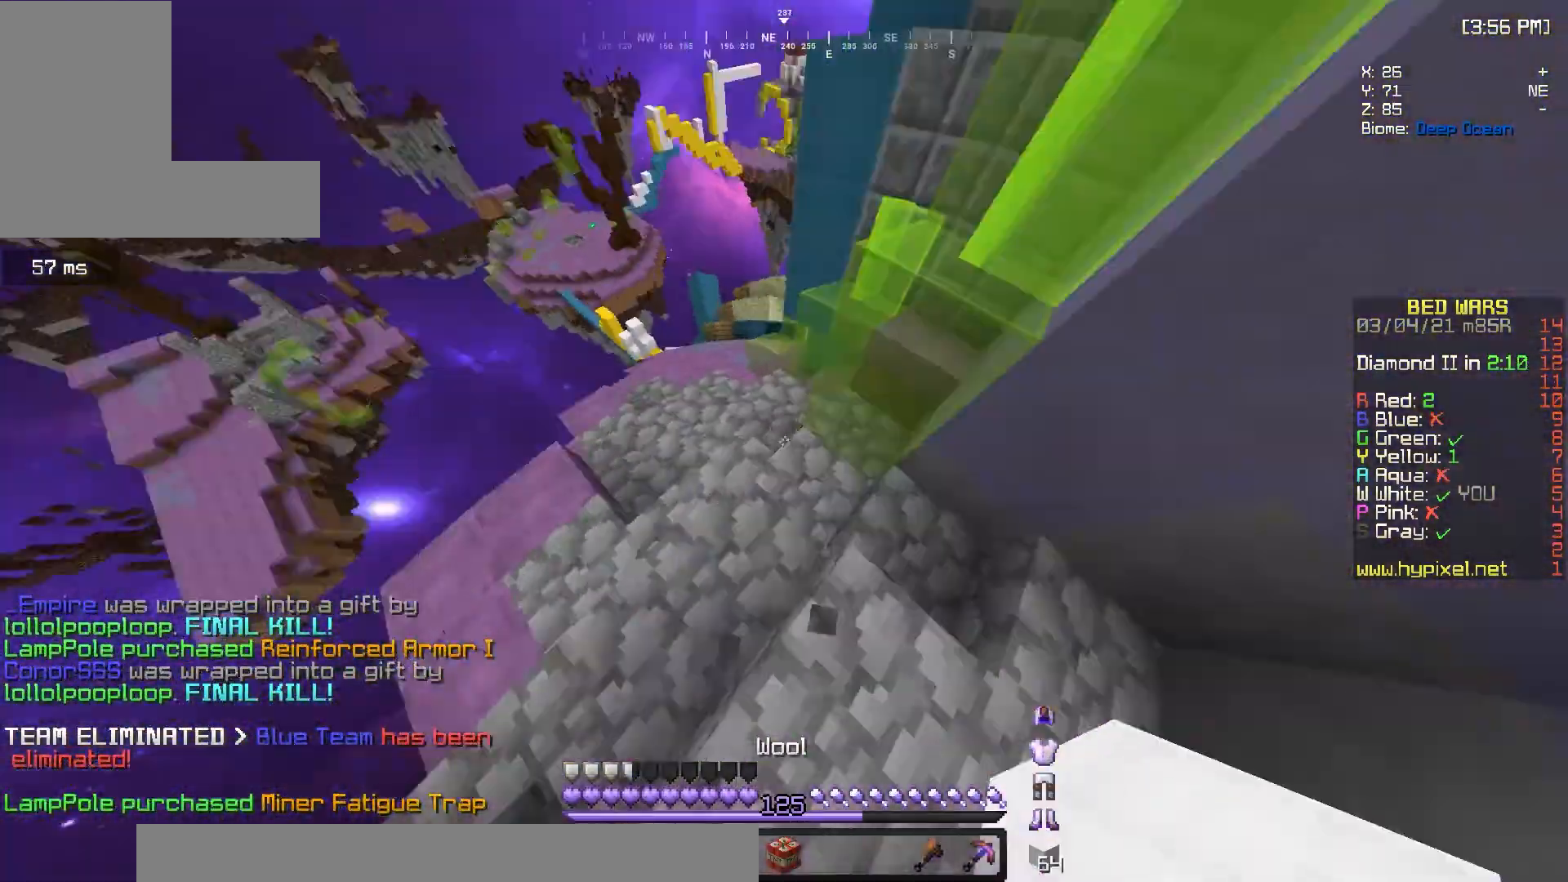
{"keys": ["w"], "mouse": [], "events": [[217, "mouse_left", "down"], [267, "mouse_left", "up"], [400, "mouse_left", "down"], [500, "mouse_left", "up"]]}
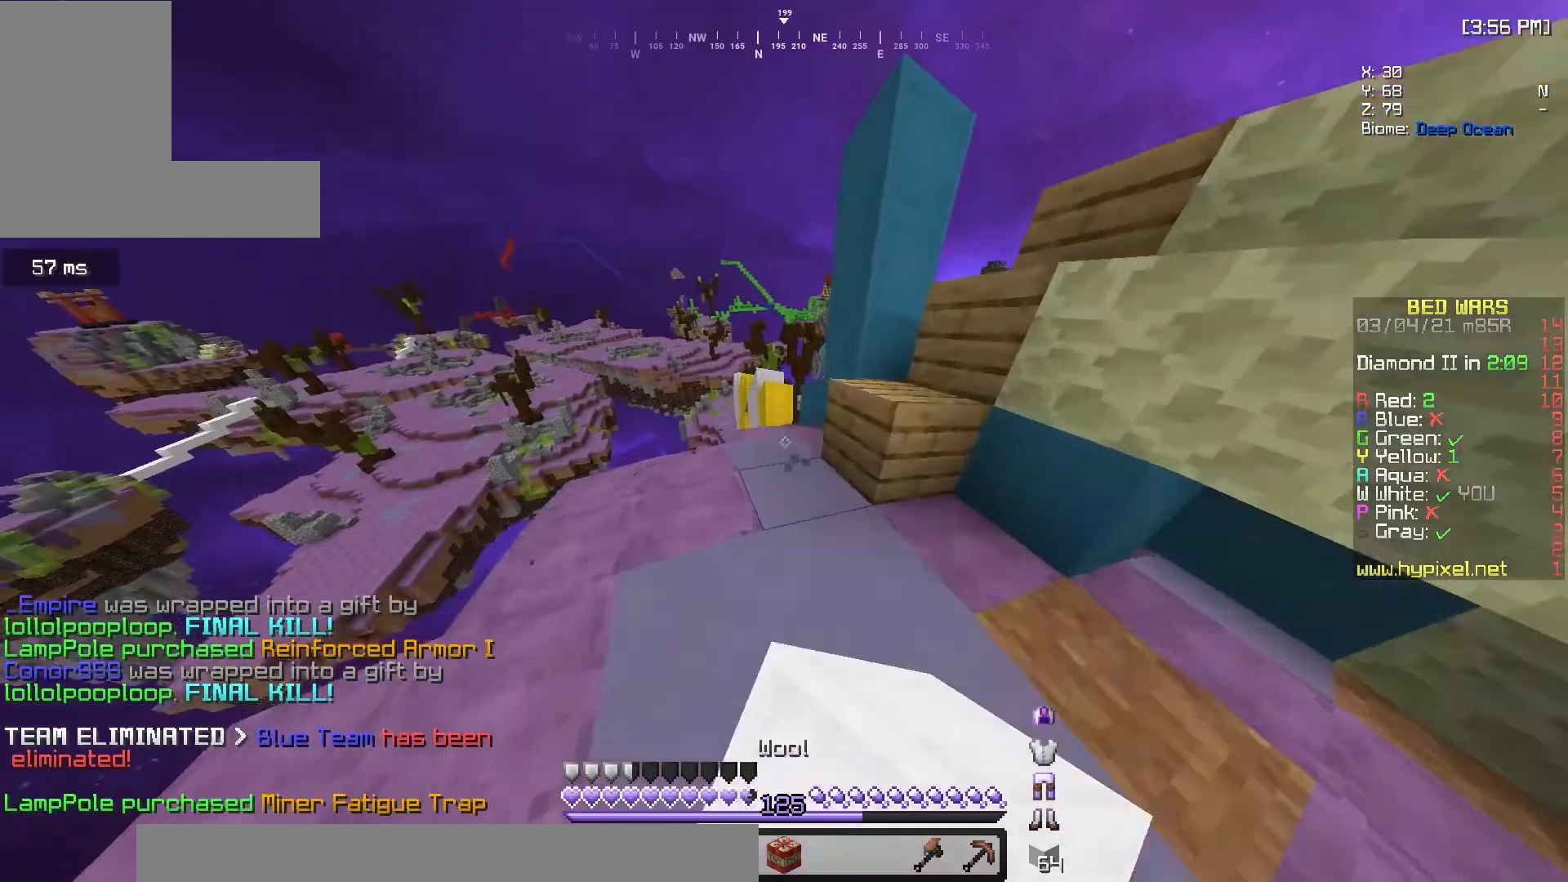
{"keys": ["w"], "mouse": [], "events": [[67, "a", "down"], [117, "a", "up"], [217, "mouse_right", "down"], [267, "d", "down"], [267, "mouse_right", "up"], [317, "d", "up"], [350, "mouse_right", "down"], [367, "a", "down"], [483, "a", "up"], [483, "mouse_right", "up"]]}
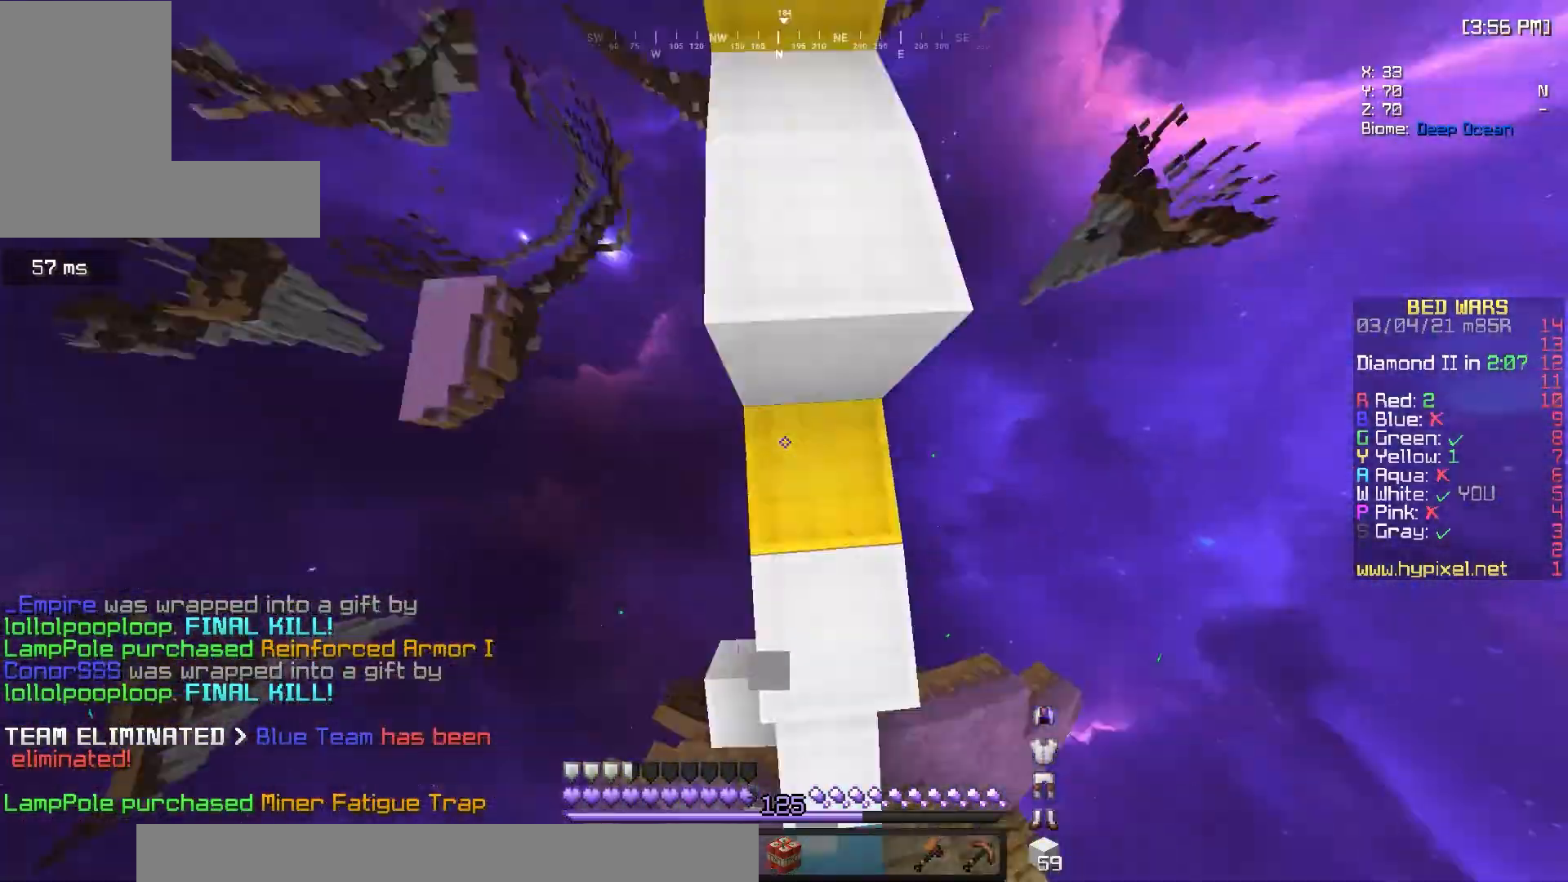
{"keys": ["w"], "mouse": ["left"], "events": [[50, "mouse_left", "down"], [83, "mouse_left", "up"], [183, "d", "down"], [200, "mouse_left", "down"], [233, "mouse_left", "up"], [250, "d", "up"], [333, "a", "down"], [400, "a", "up"], [467, "mouse_left", "down"]]}
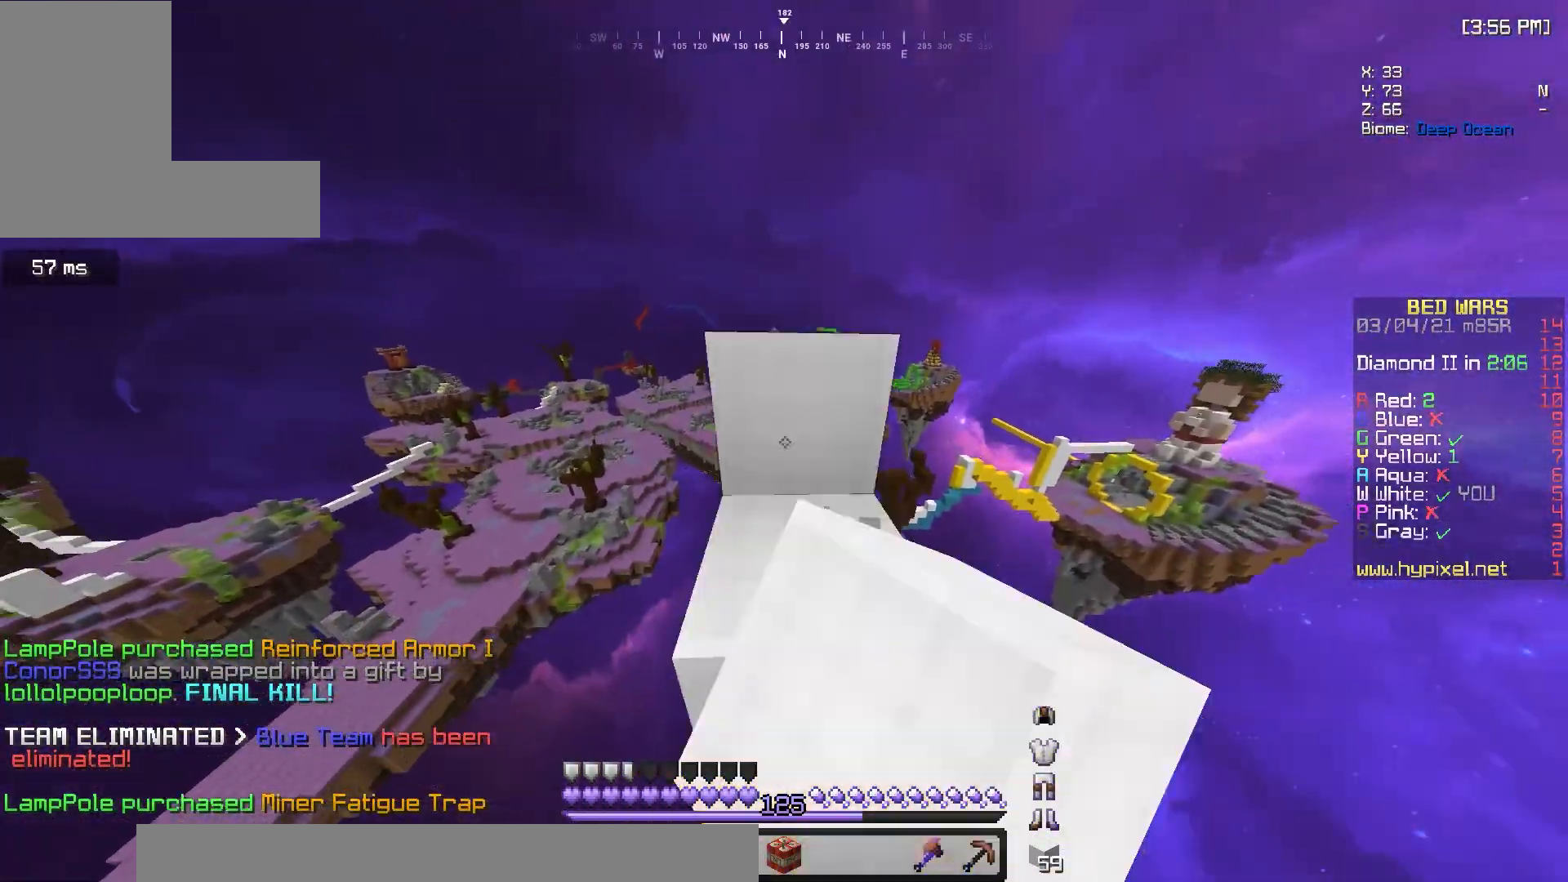
{"keys": ["w"], "mouse": [], "events": [[67, "mouse_left", "up"], [100, "mouse_left", "down"], [133, "mouse_left", "up"], [167, "mouse_left", "down"], [200, "mouse_left", "up"], [433, "a", "down"], [500, "a", "up"]]}